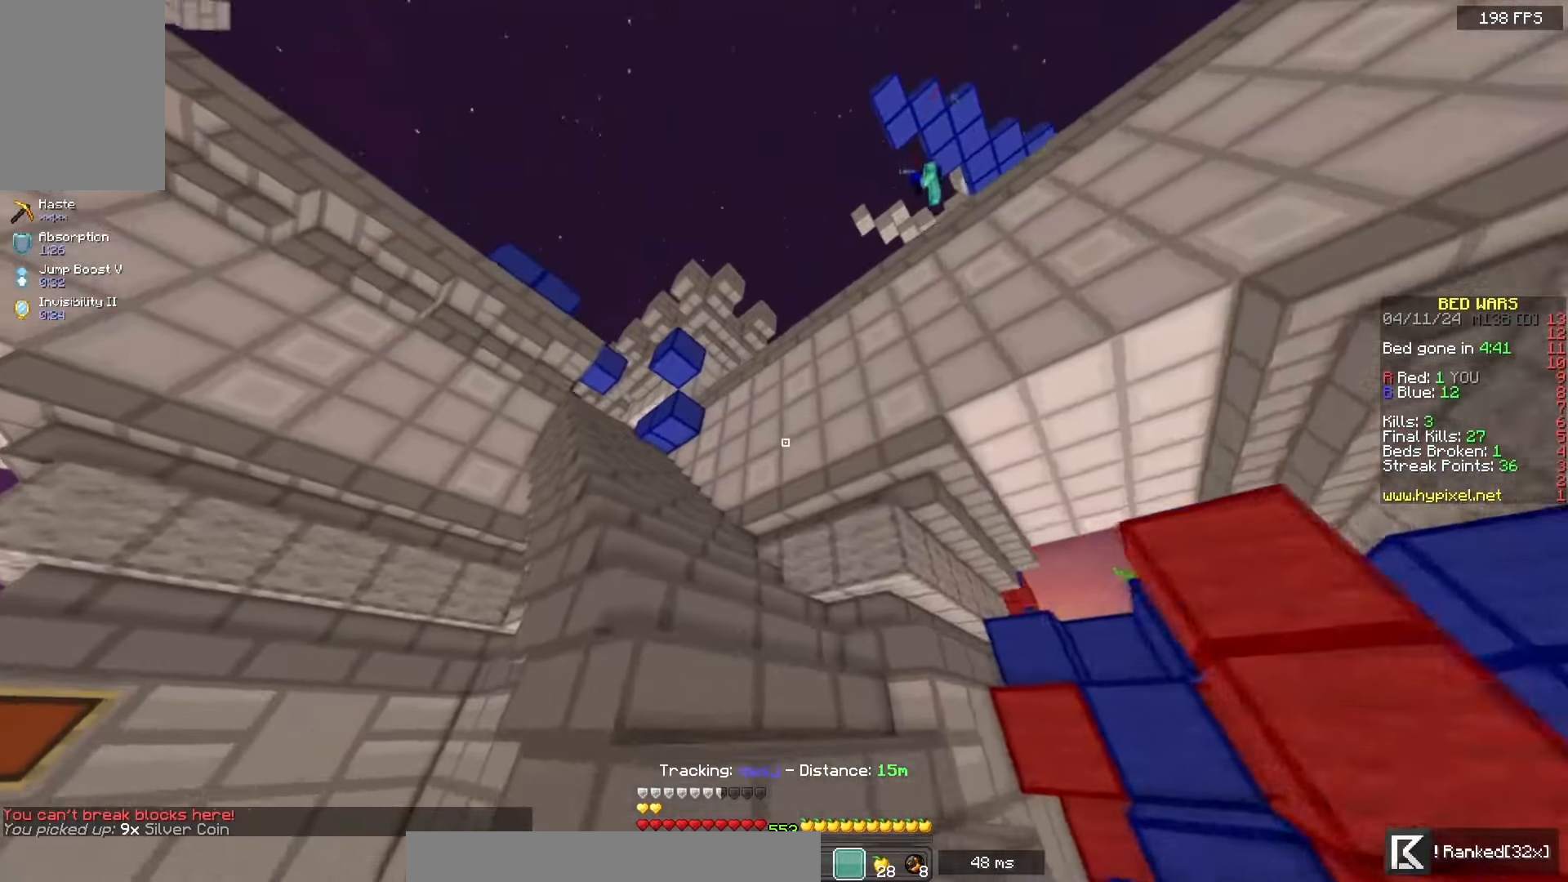
Gameplay with keyboard and mouse; each line is a JSON object with the keys and mouse buttons held at the frame after it. "events" lists presses ("down") and releases ("up") of "a", "d", "s", "space", "w", "mouse_left" and "mouse_right" between this image and that frame as [ms after this image, input, new state], when the widget could be followed in between. "mouse_left", "mouse_right" = the "left", "right" buttons of the "mouse" list. No other keys are recorded. Fast repeated clicks can show as one long hold. Mouse movement is not recorded.
{"keys": [], "mouse": [], "events": [[17, "a", "up"], [133, "d", "down"], [333, "w", "up"], [383, "d", "up"]]}
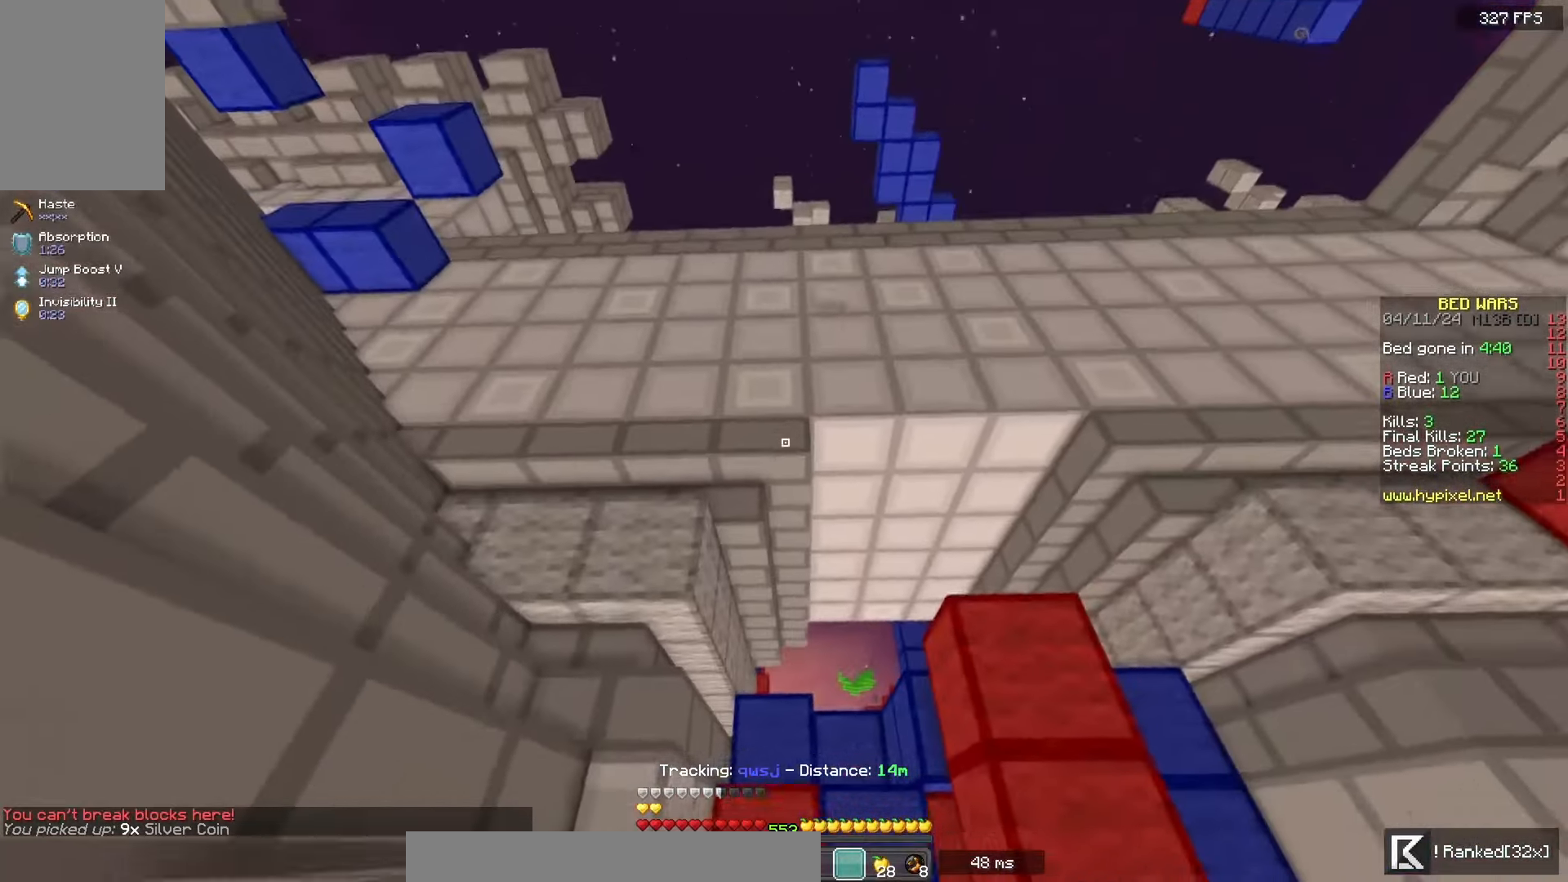
{"keys": [], "mouse": [], "events": [[17, "s", "down"], [500, "s", "up"]]}
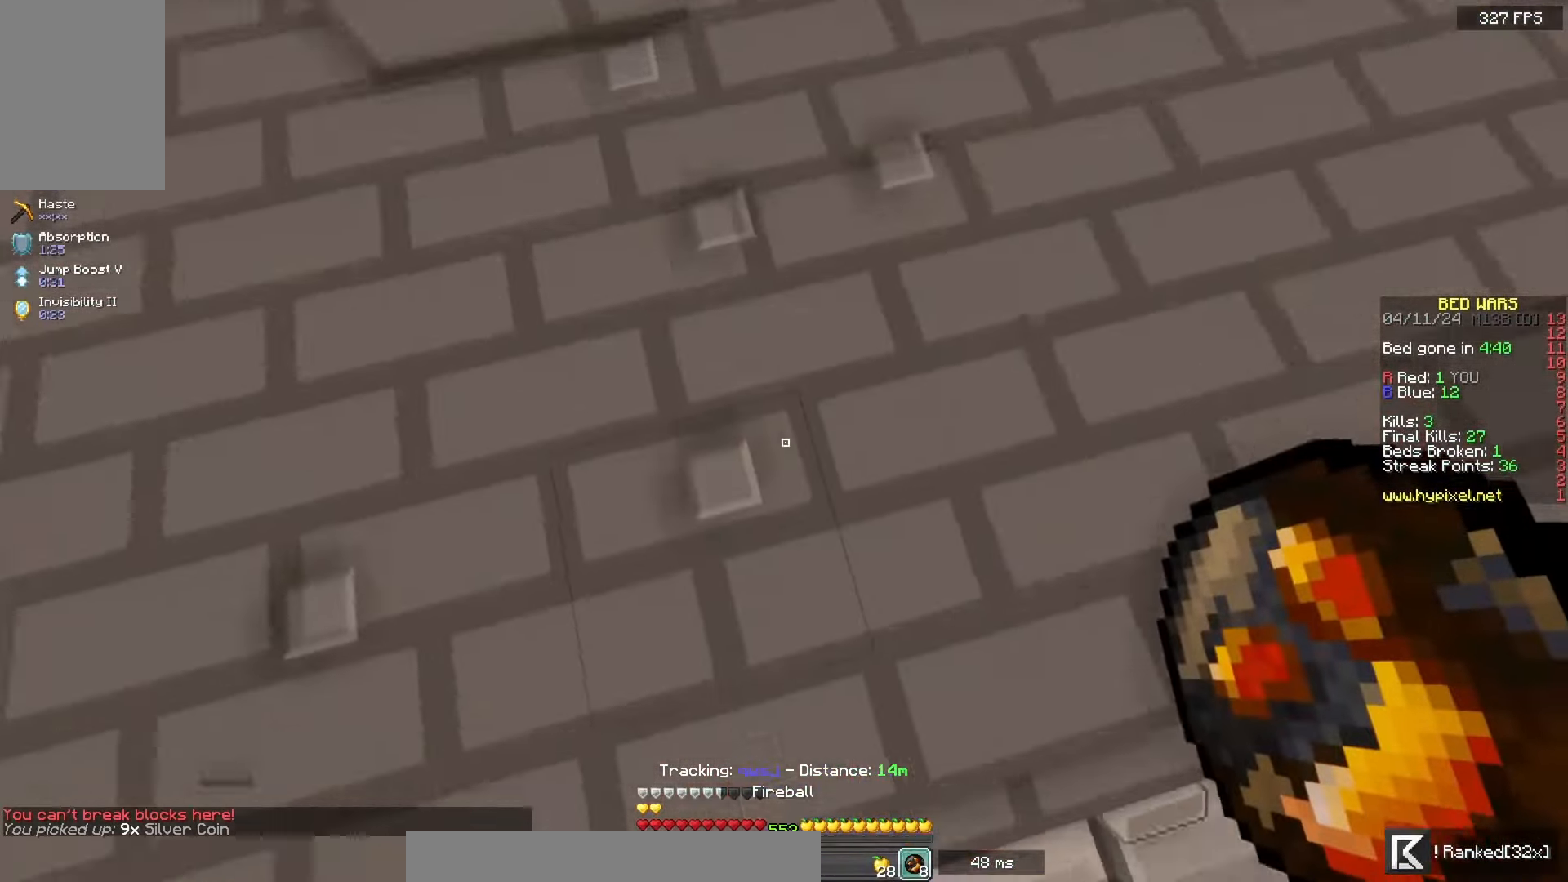
{"keys": ["space", "w"], "mouse": [], "events": [[33, "w", "down"], [67, "mouse_right", "down"], [167, "space", "down"], [233, "mouse_right", "up"]]}
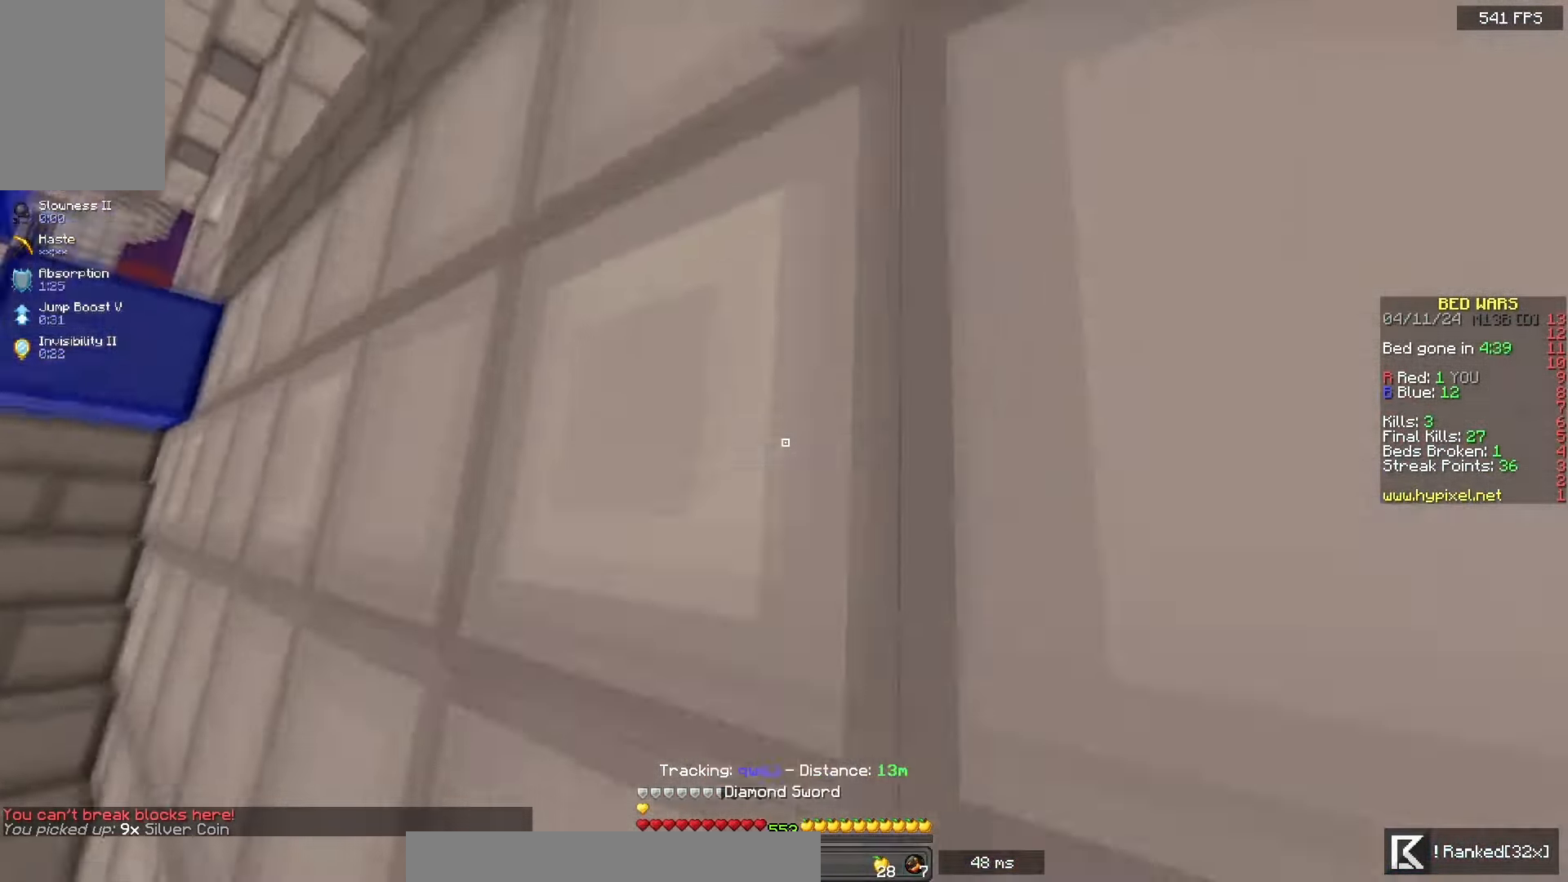
{"keys": ["space", "w"], "mouse": [], "events": [[150, "a", "down"], [300, "a", "up"]]}
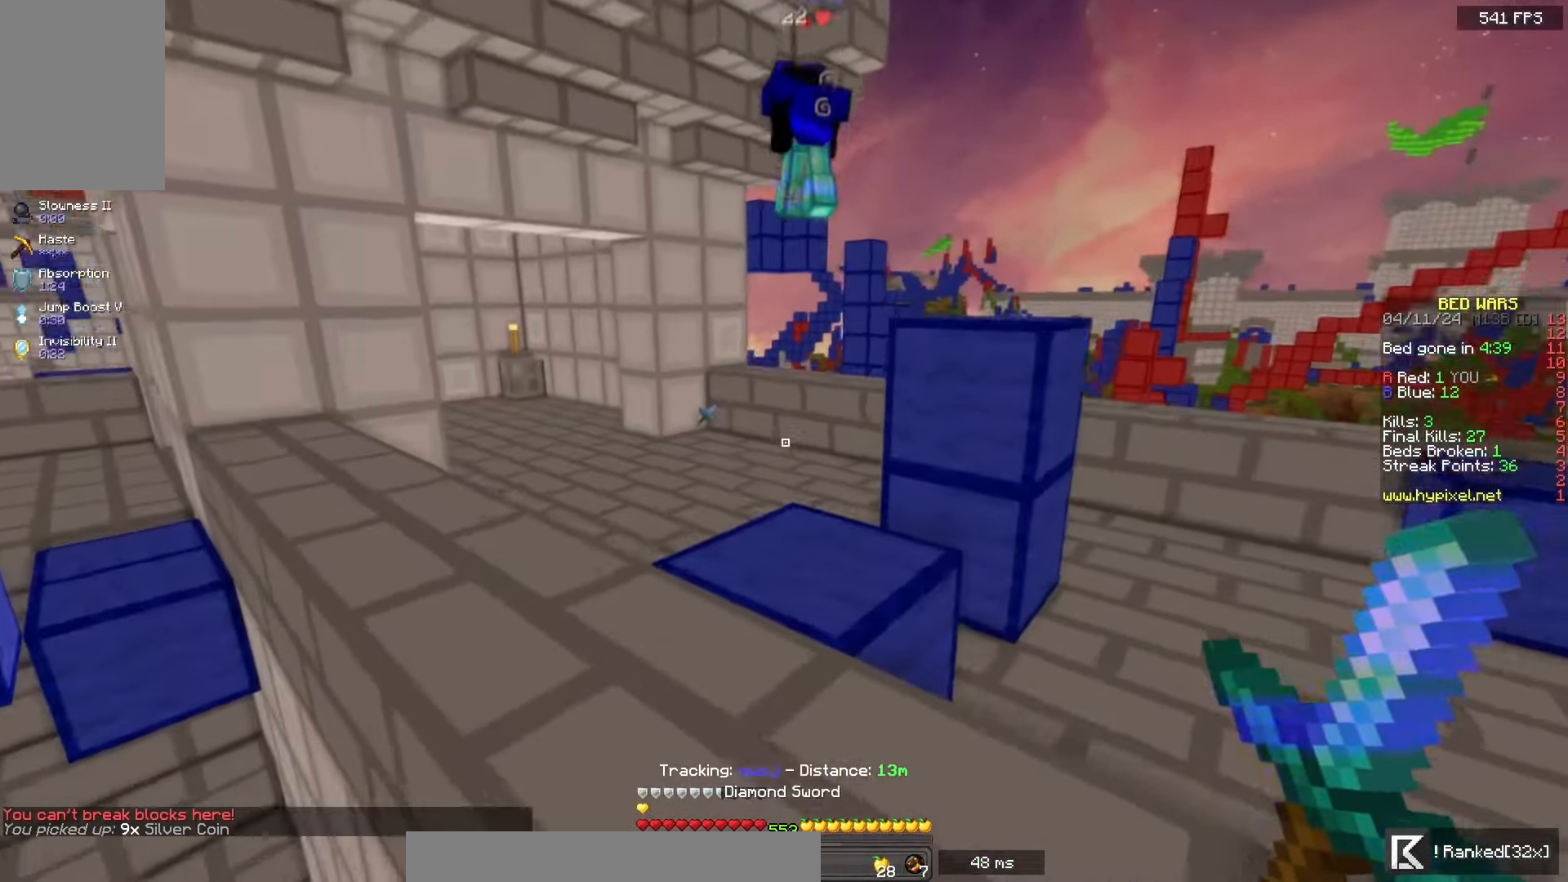
{"keys": ["a", "w"], "mouse": [], "events": [[200, "a", "down"], [250, "space", "up"]]}
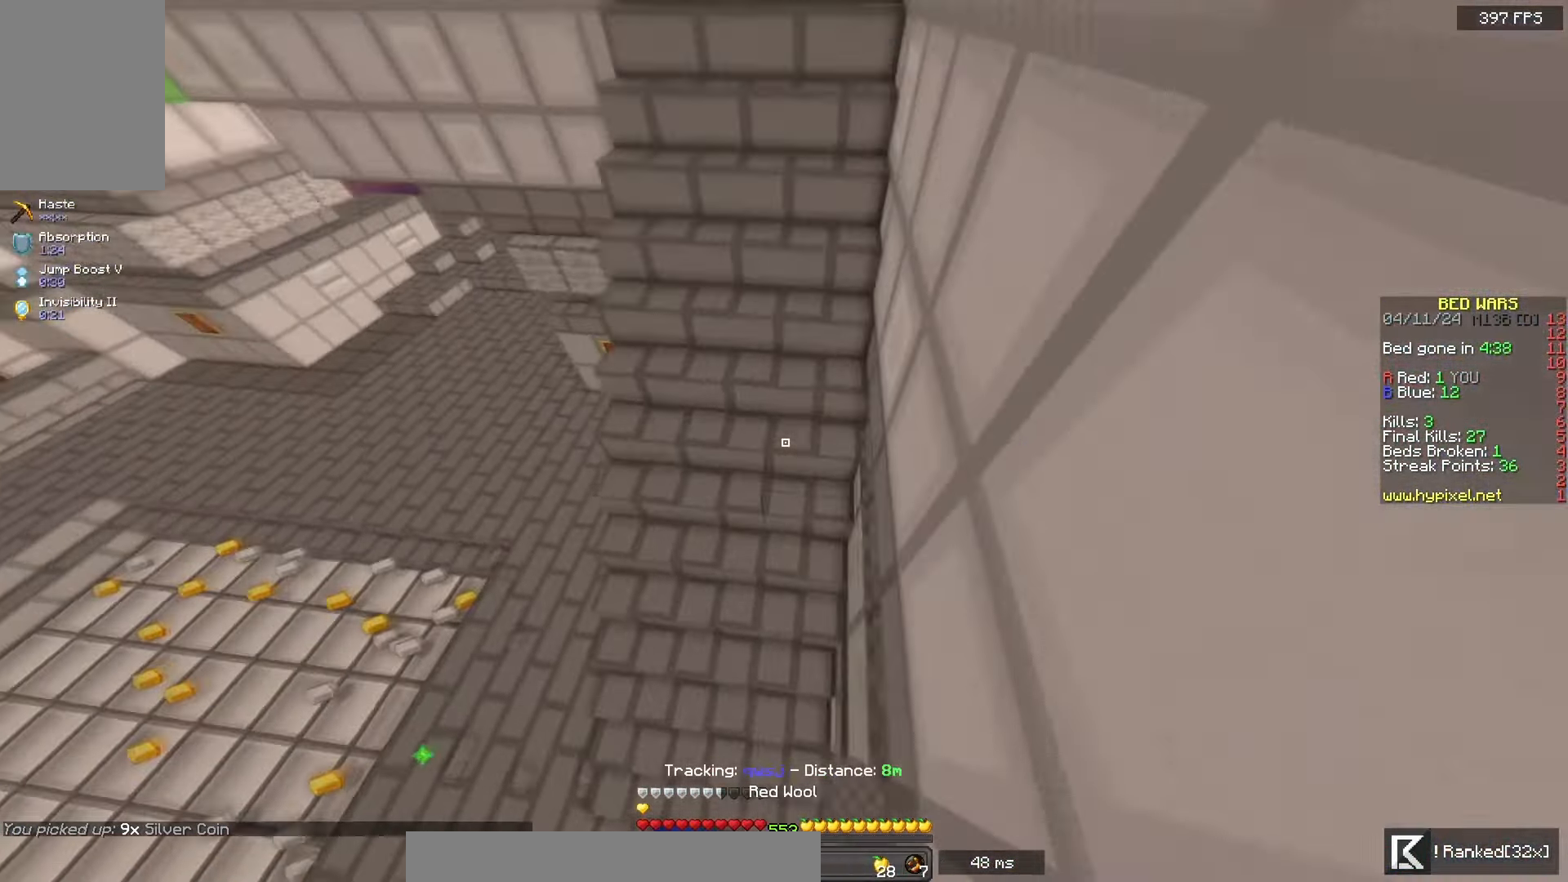
{"keys": ["d", "space"], "mouse": ["right"], "events": [[100, "space", "down"], [167, "mouse_right", "down"], [183, "a", "up"], [233, "w", "up"], [333, "d", "down"]]}
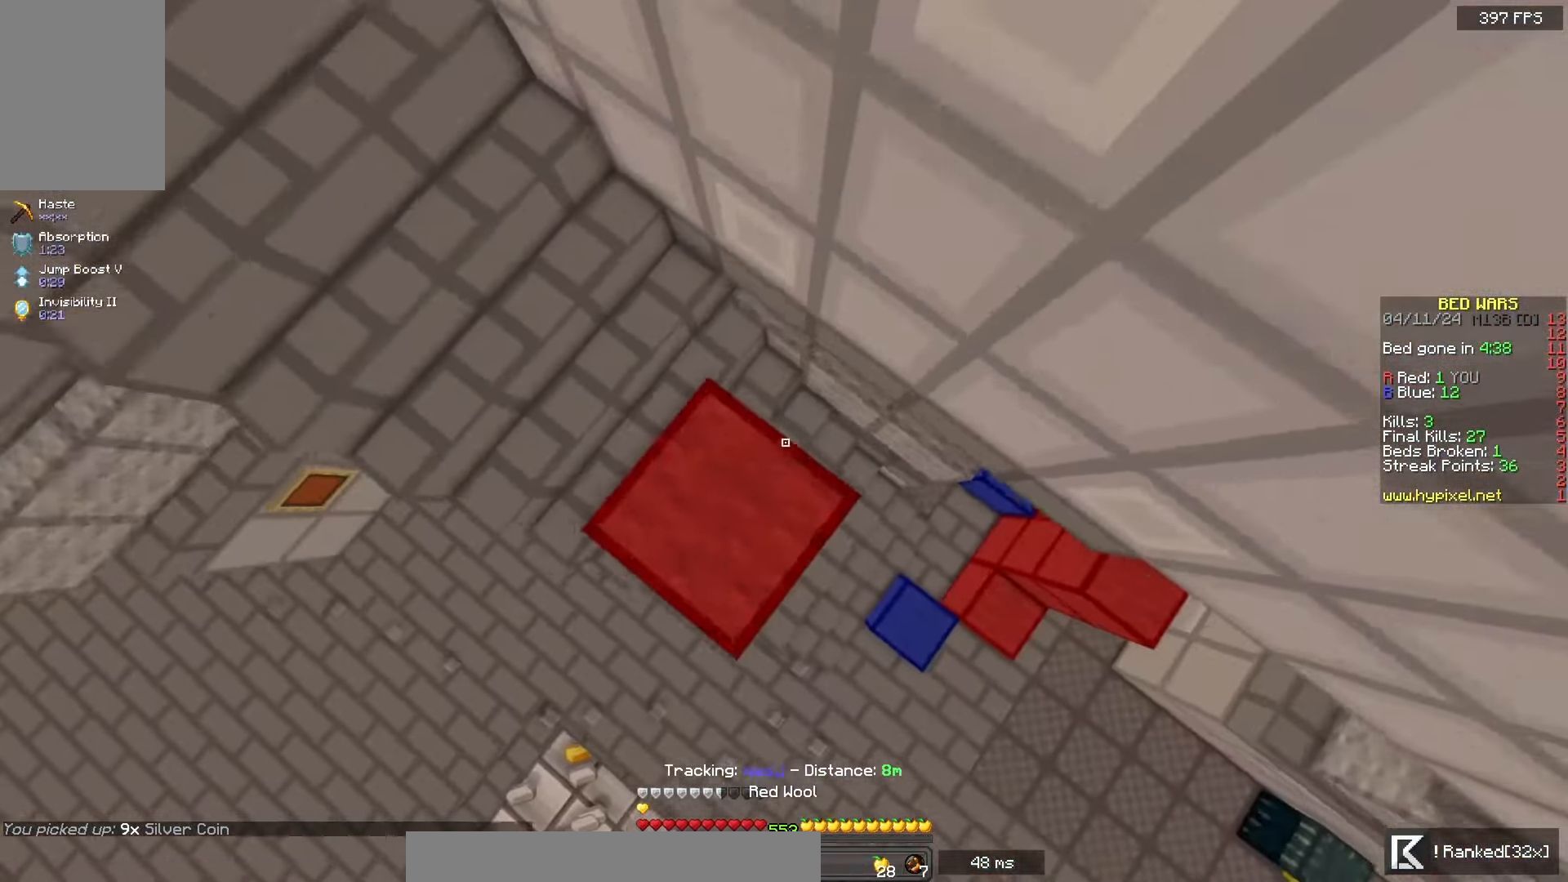
{"keys": ["space", "w"], "mouse": [], "events": [[17, "space", "up"], [83, "d", "up"], [150, "a", "down"], [150, "w", "down"], [317, "space", "down"], [333, "mouse_right", "up"], [383, "a", "up"]]}
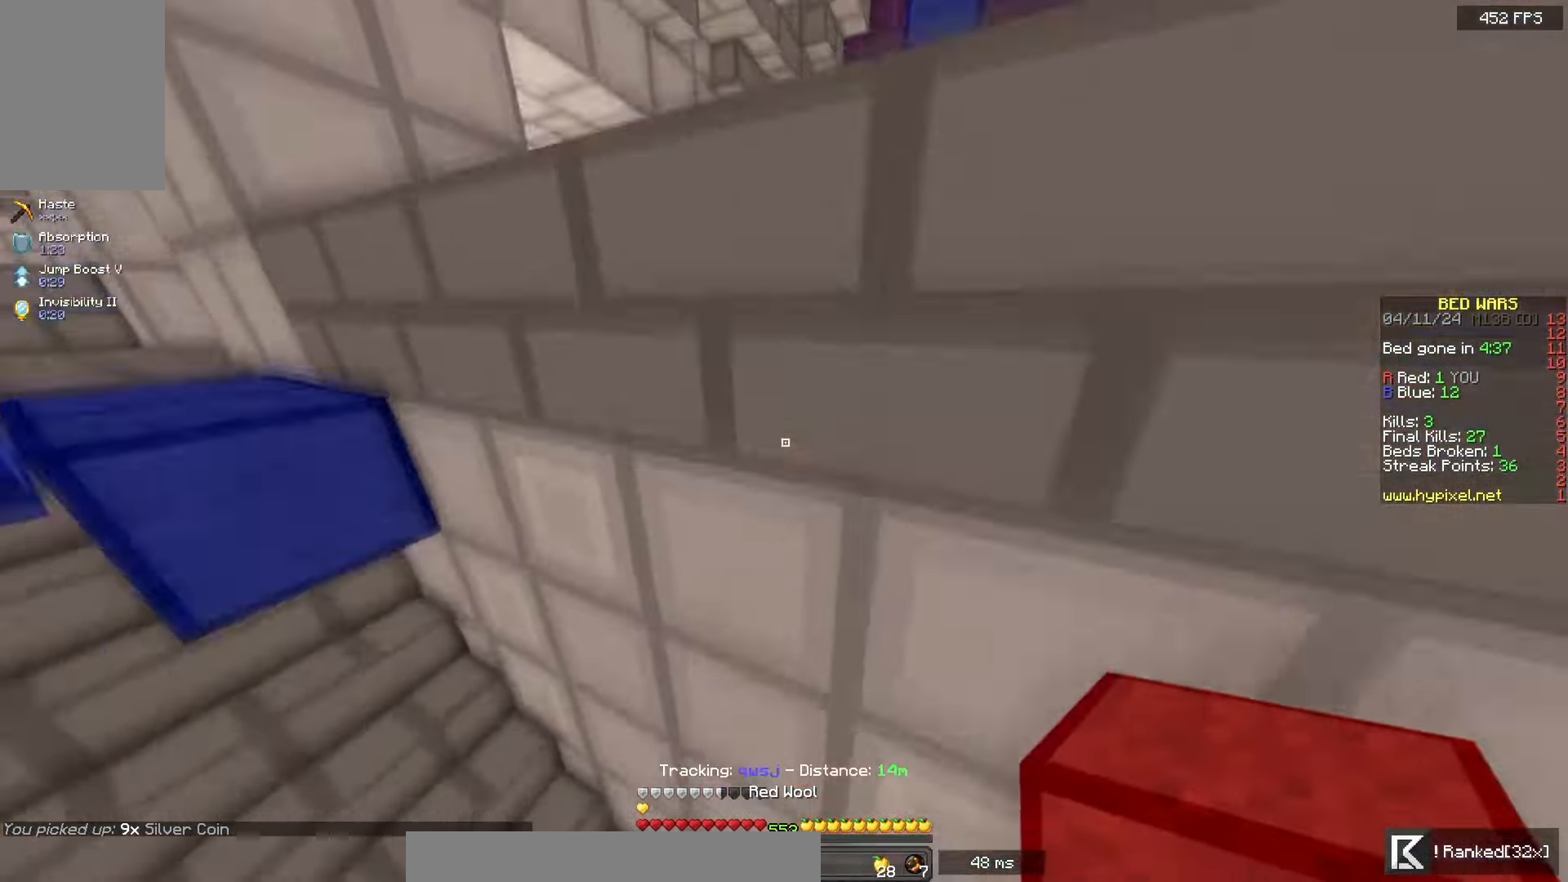
{"keys": ["w"], "mouse": [], "events": [[350, "space", "up"]]}
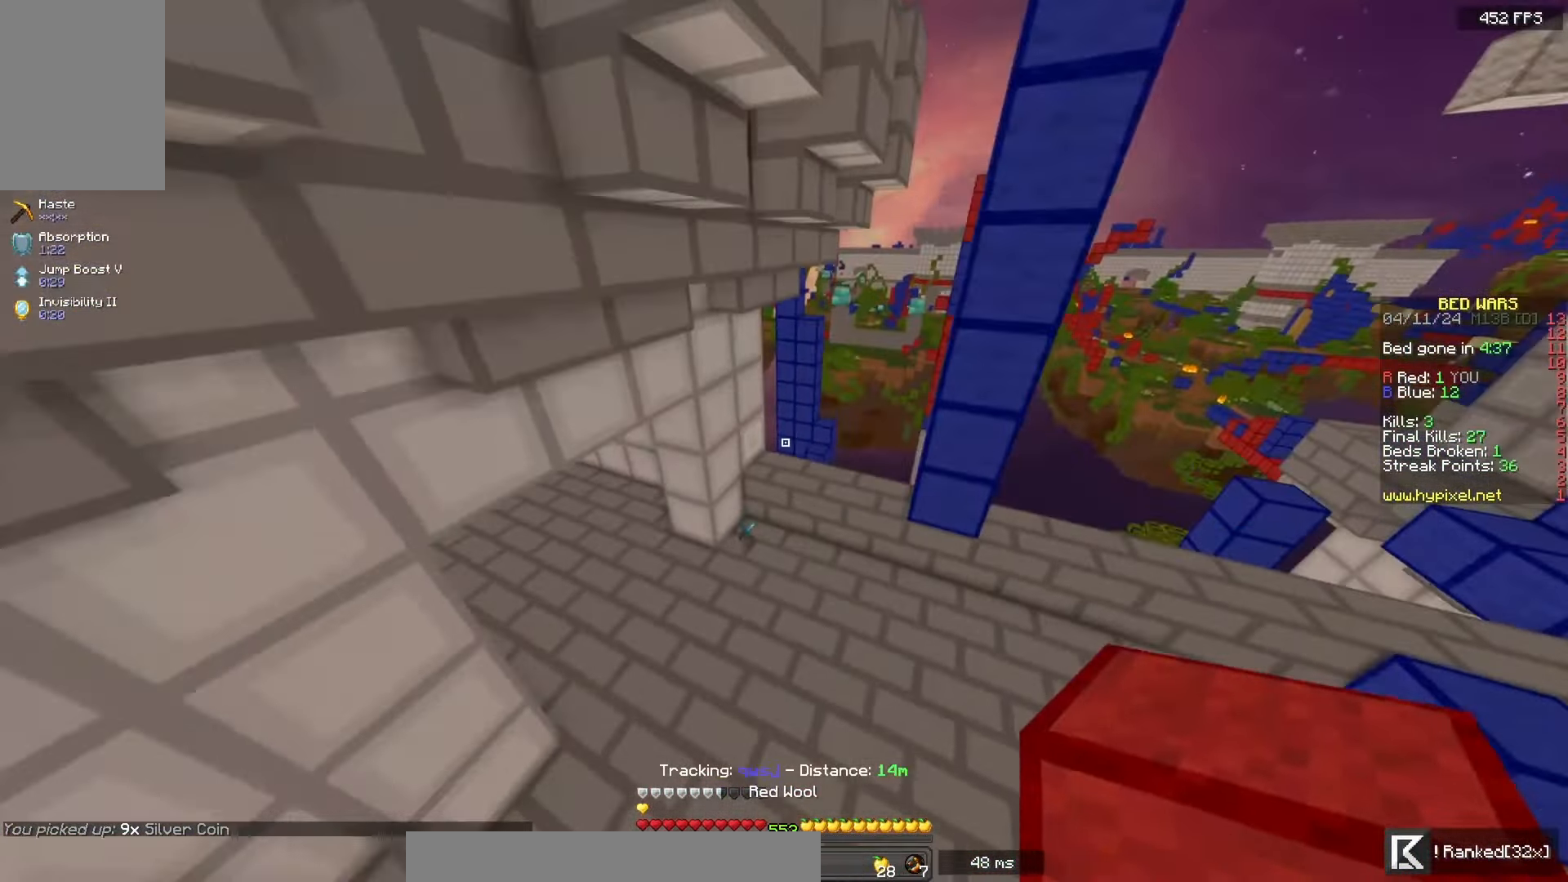
{"keys": ["w"], "mouse": [], "events": []}
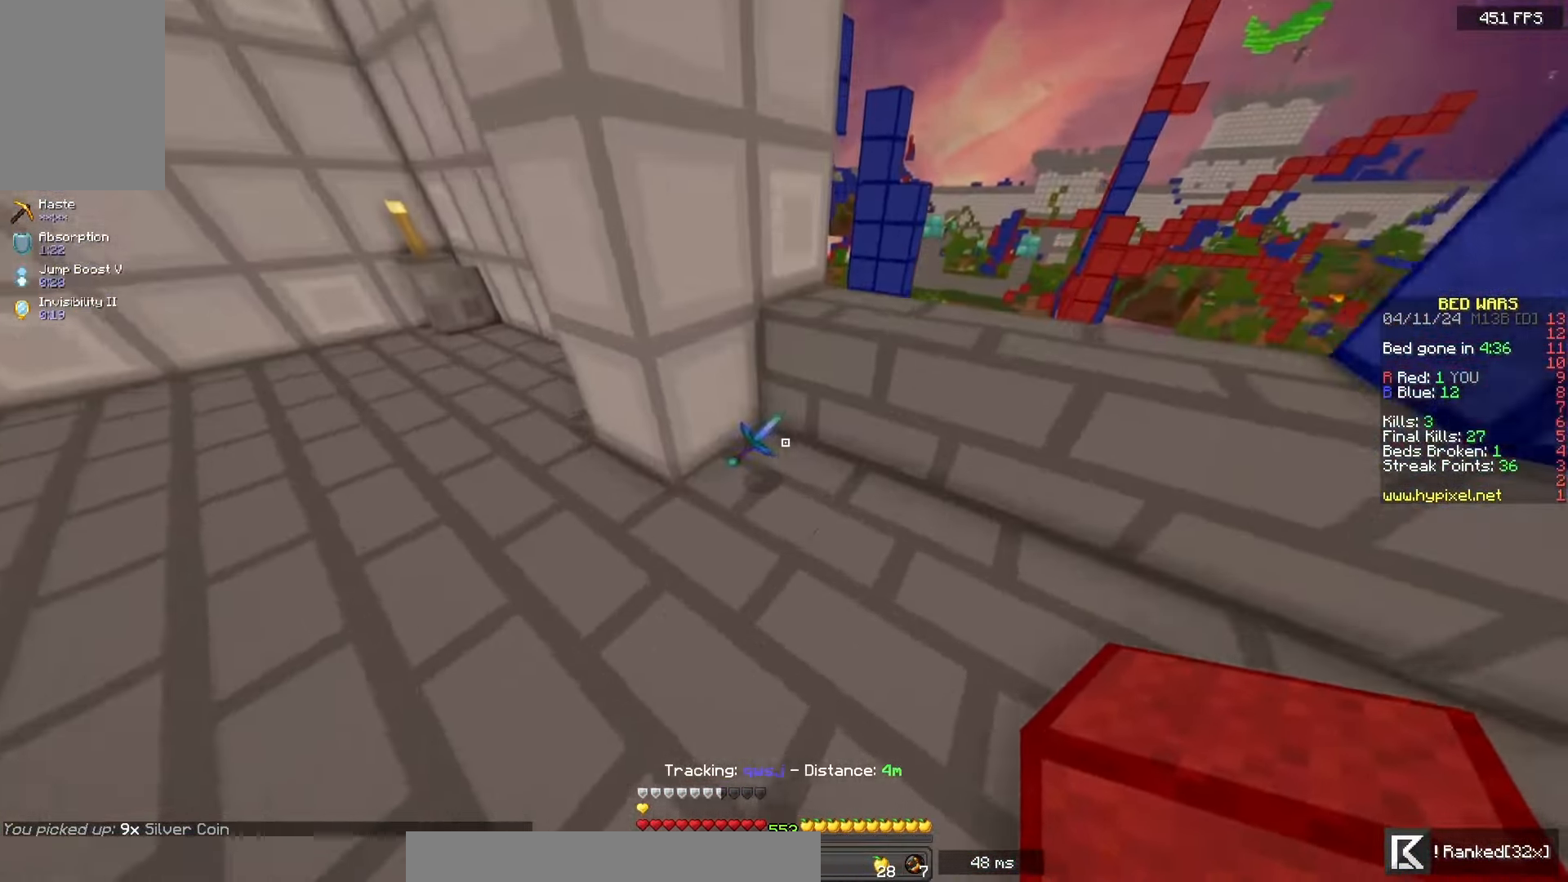
{"keys": ["d", "w"], "mouse": [], "events": [[83, "a", "down"], [183, "d", "down"], [267, "a", "up"]]}
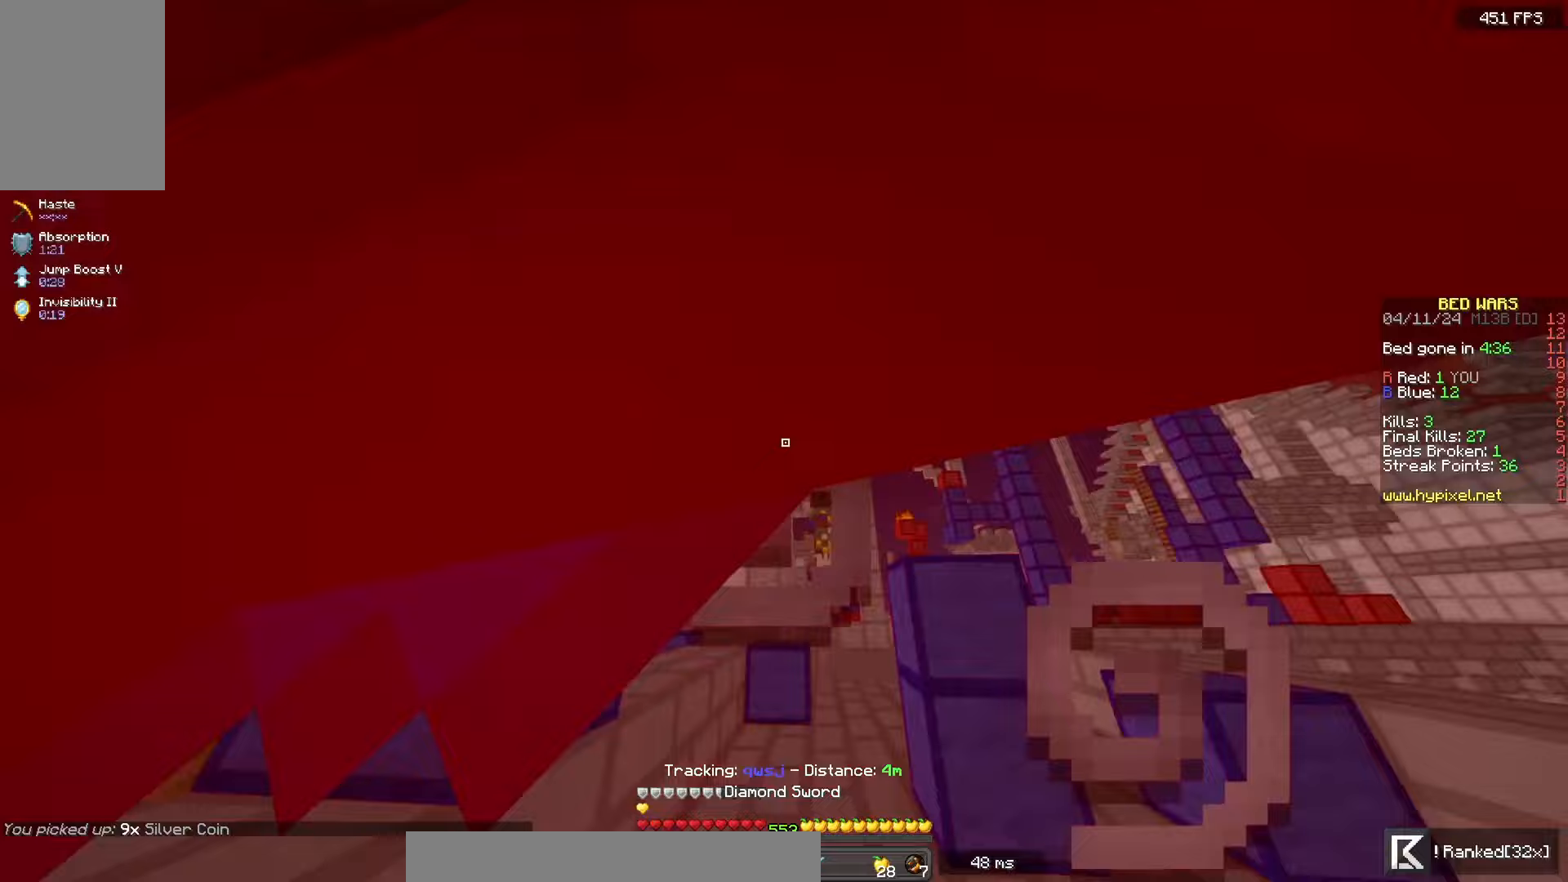
{"keys": ["w"], "mouse": ["left"], "events": [[183, "mouse_left", "down"], [250, "a", "down"], [350, "d", "up"], [483, "a", "up"]]}
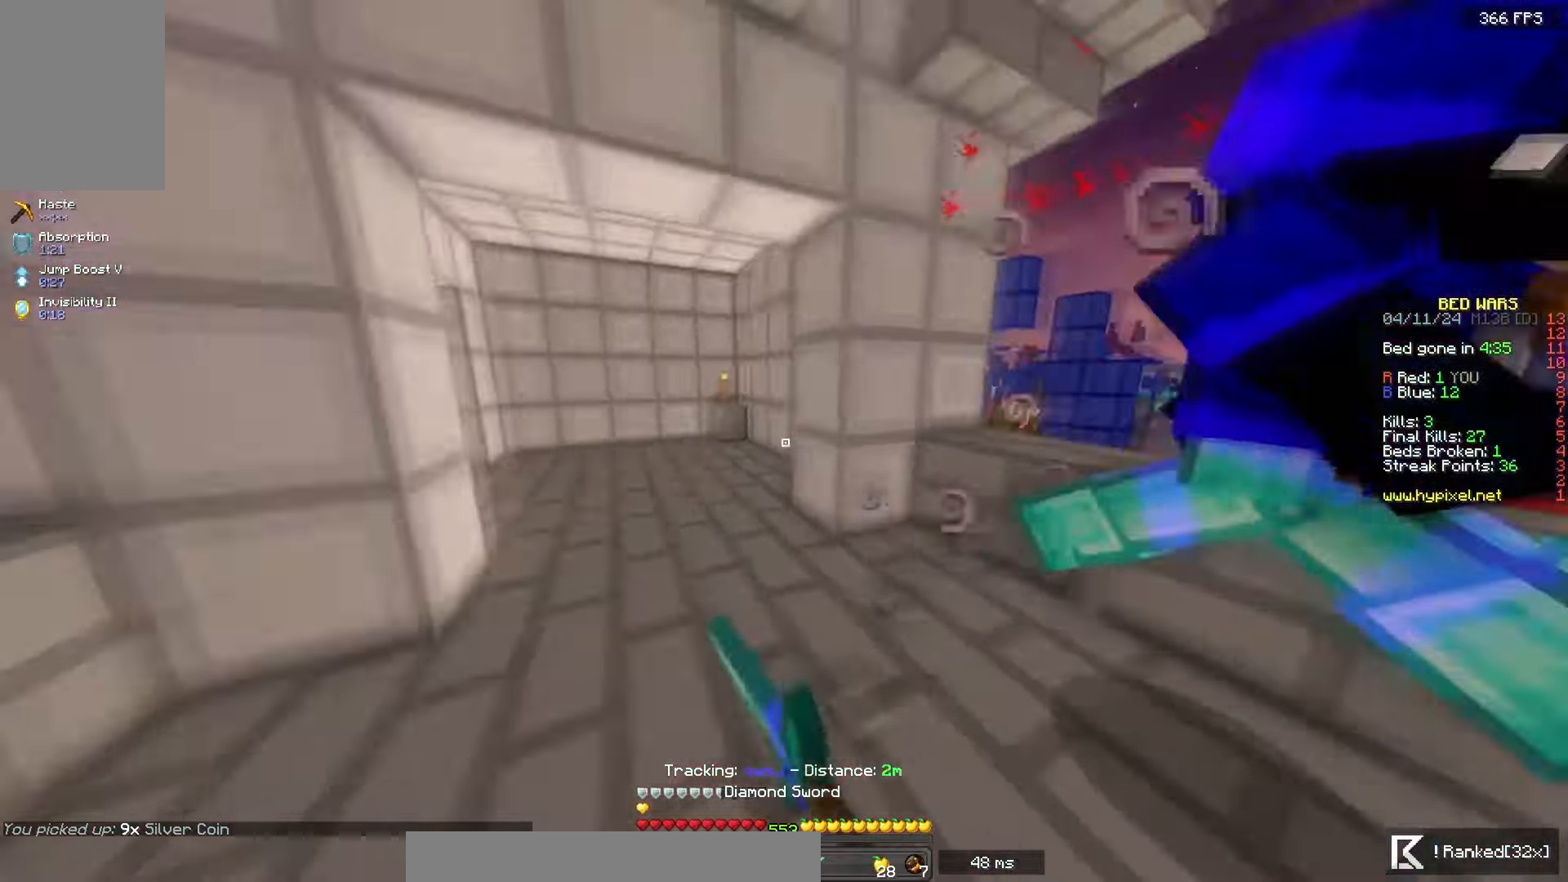
{"keys": ["d", "space", "w"], "mouse": ["left"], "events": [[200, "mouse_left", "up"], [233, "mouse_left", "down"], [300, "space", "down"], [367, "d", "down"]]}
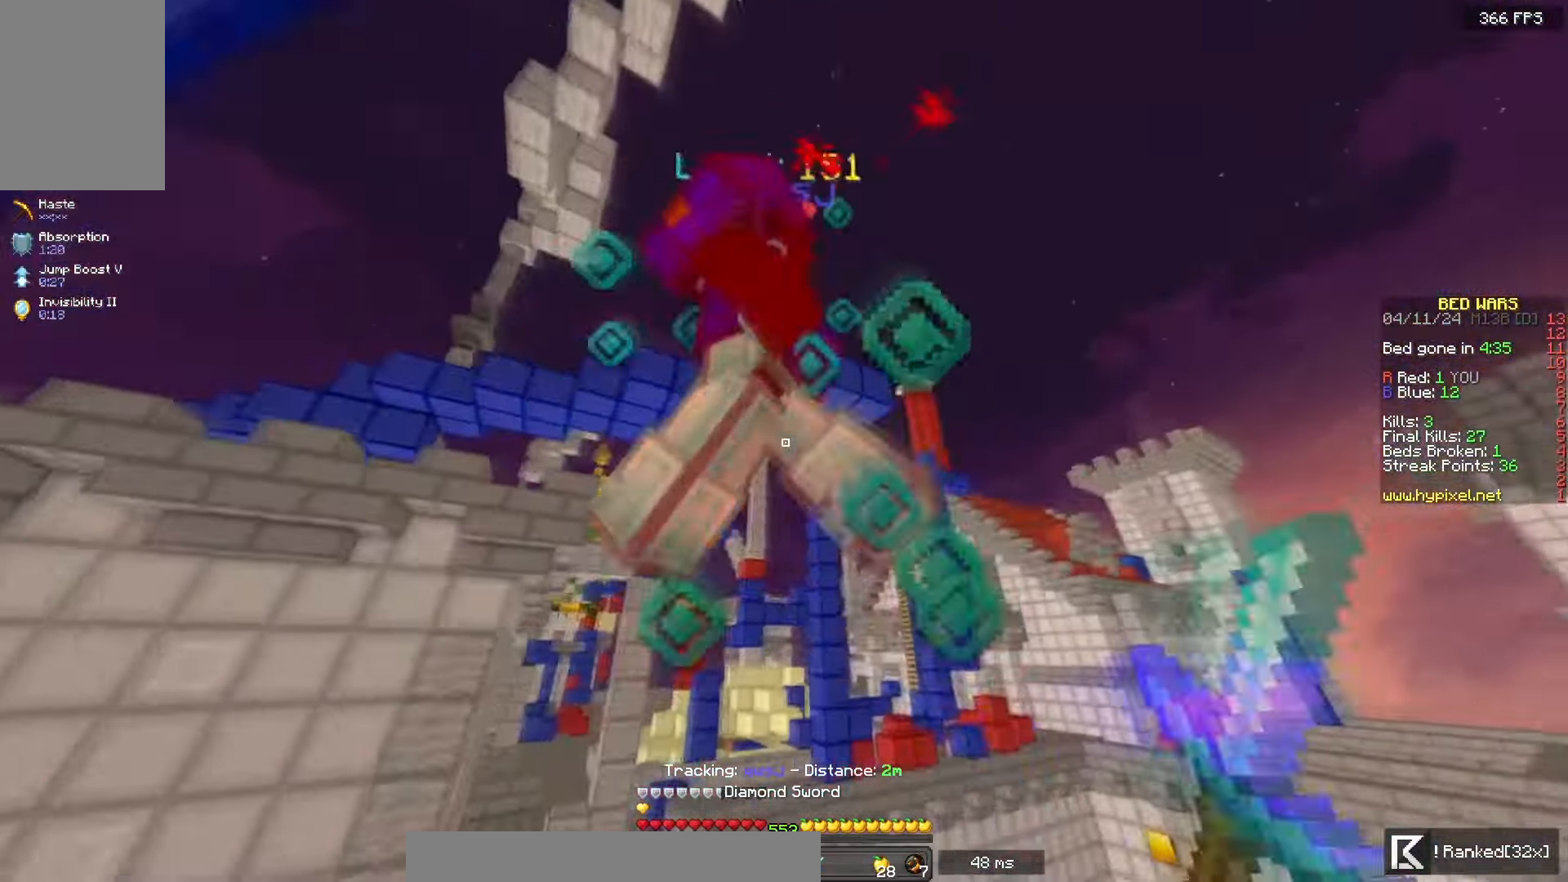
{"keys": ["w"], "mouse": ["left"], "events": [[150, "space", "up"], [217, "d", "up"]]}
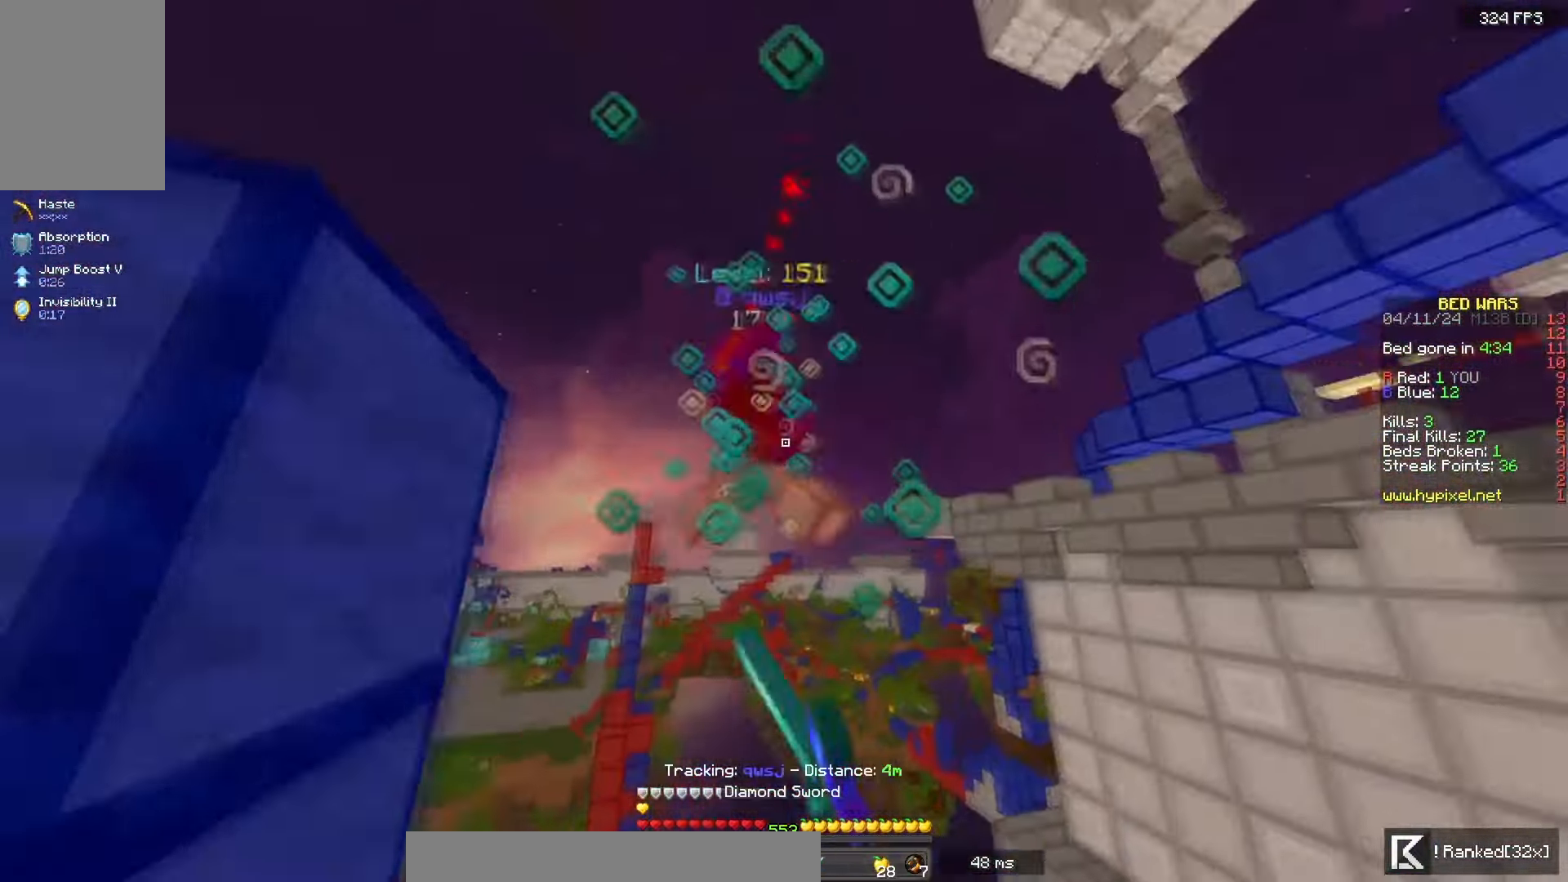
{"keys": ["space", "w"], "mouse": [], "events": [[217, "space", "down"], [300, "mouse_left", "up"]]}
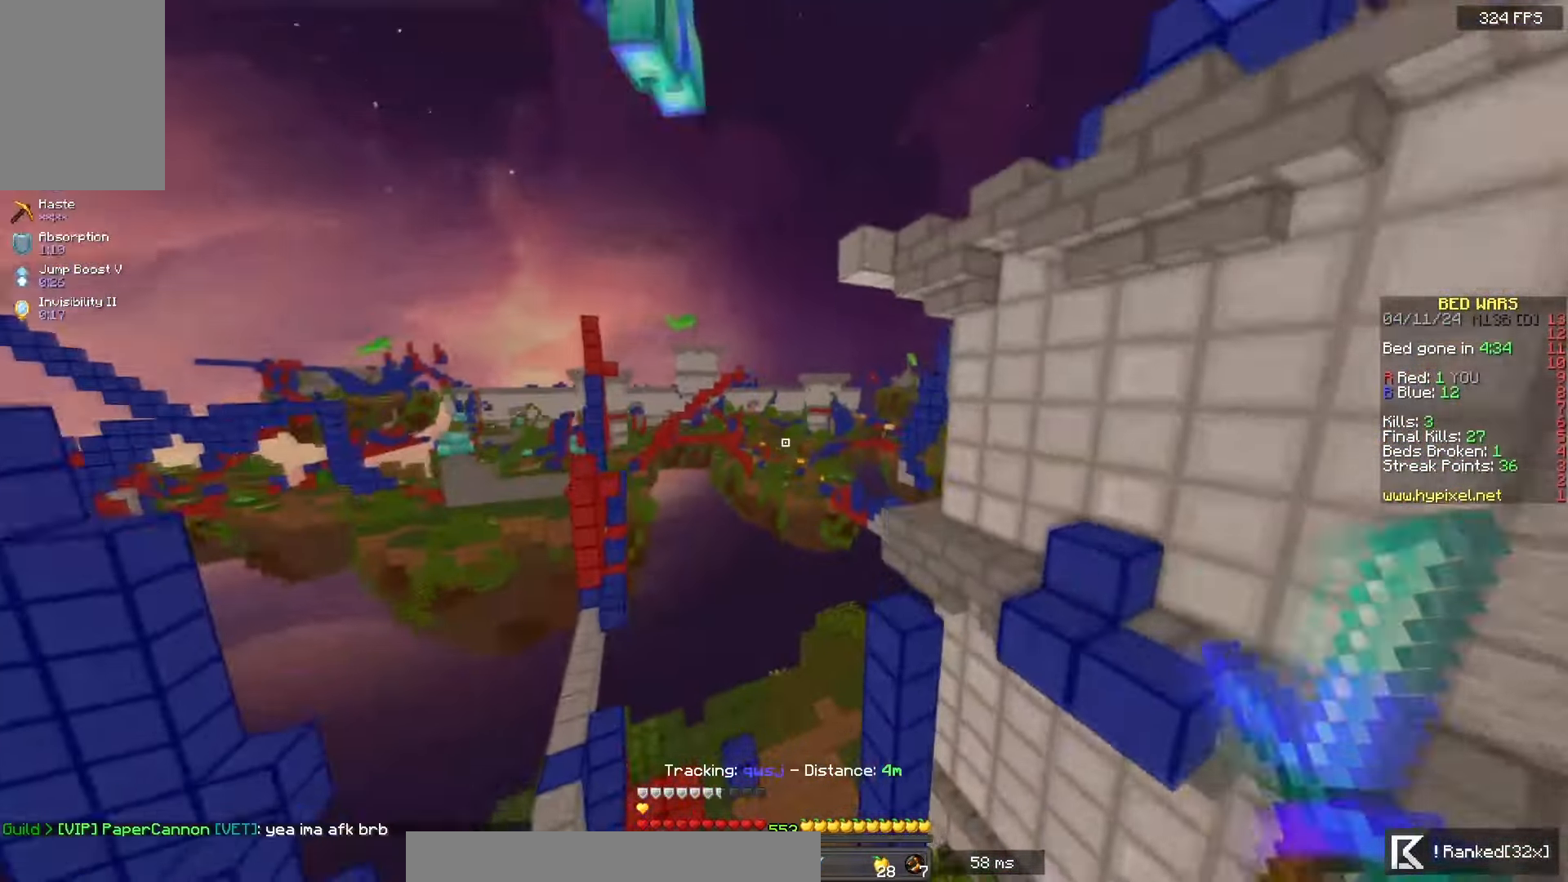
{"keys": ["a", "w"], "mouse": ["left"], "events": [[167, "mouse_left", "down"], [200, "space", "up"], [417, "a", "down"]]}
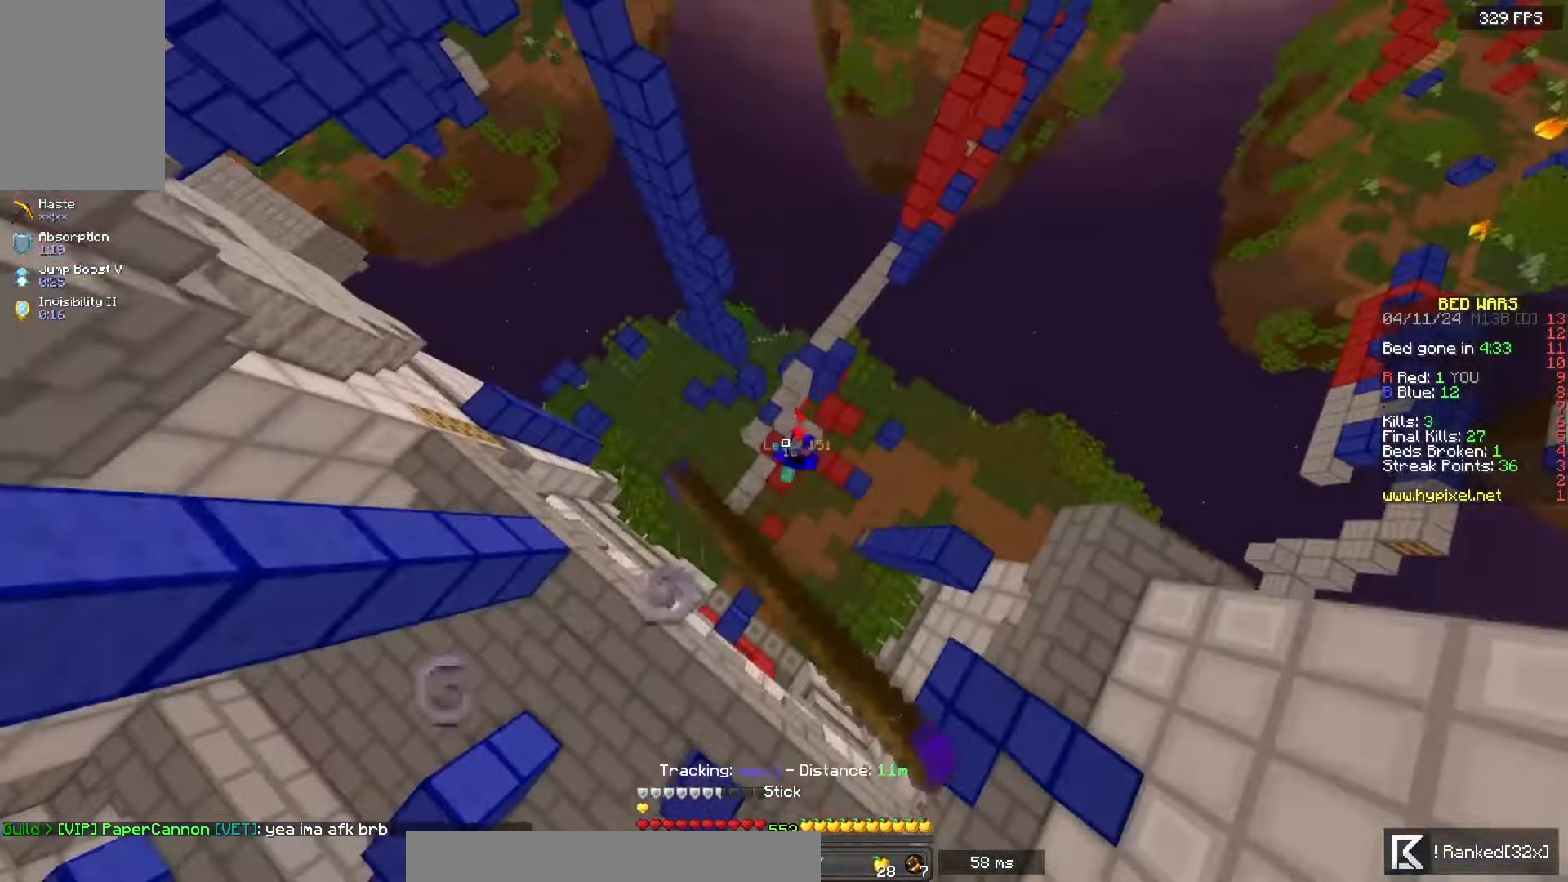
{"keys": ["d", "w"], "mouse": [], "events": [[33, "mouse_left", "up"], [183, "a", "up"], [217, "d", "down"]]}
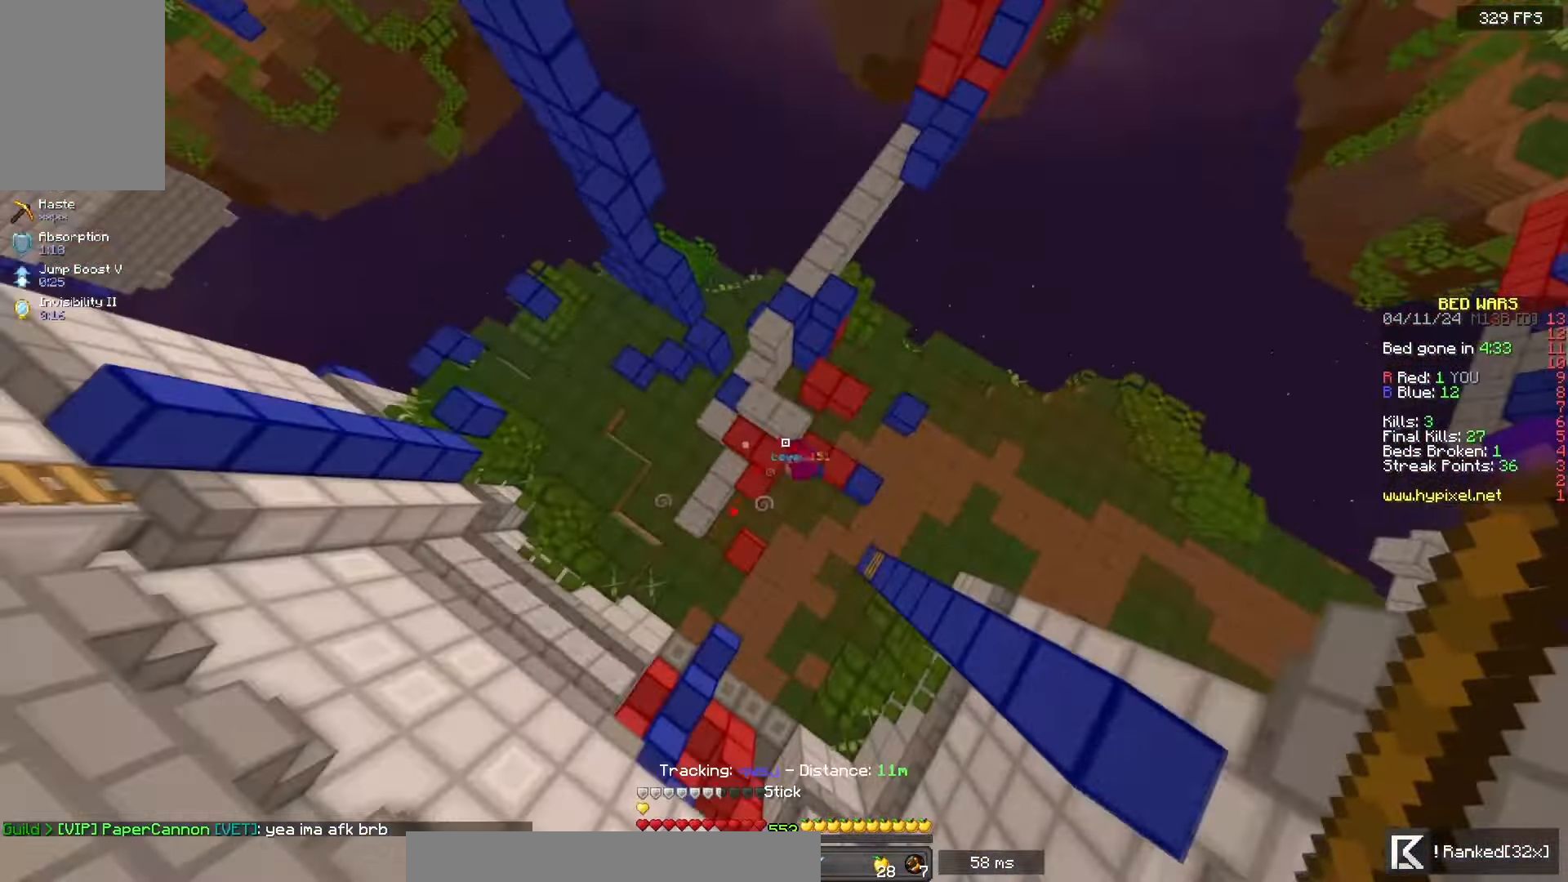
{"keys": ["d", "w"], "mouse": ["left"], "events": [[33, "w", "up"], [67, "d", "up"], [133, "d", "down"], [283, "mouse_left", "down"], [300, "w", "down"], [367, "d", "up"], [417, "d", "down"]]}
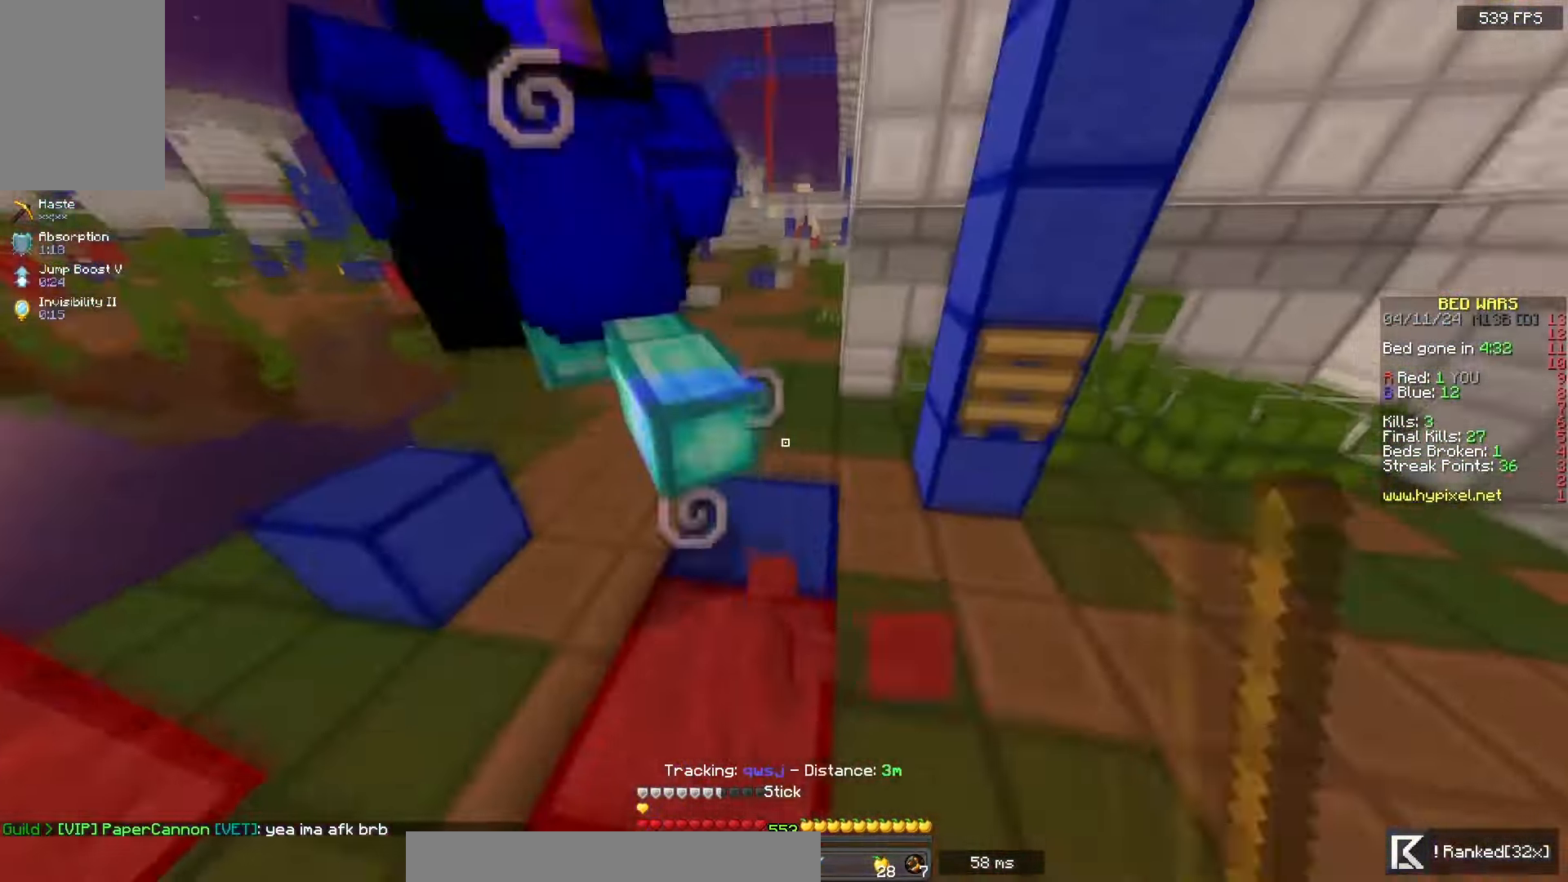
{"keys": ["d", "space", "w"], "mouse": ["left"], "events": [[350, "space", "down"]]}
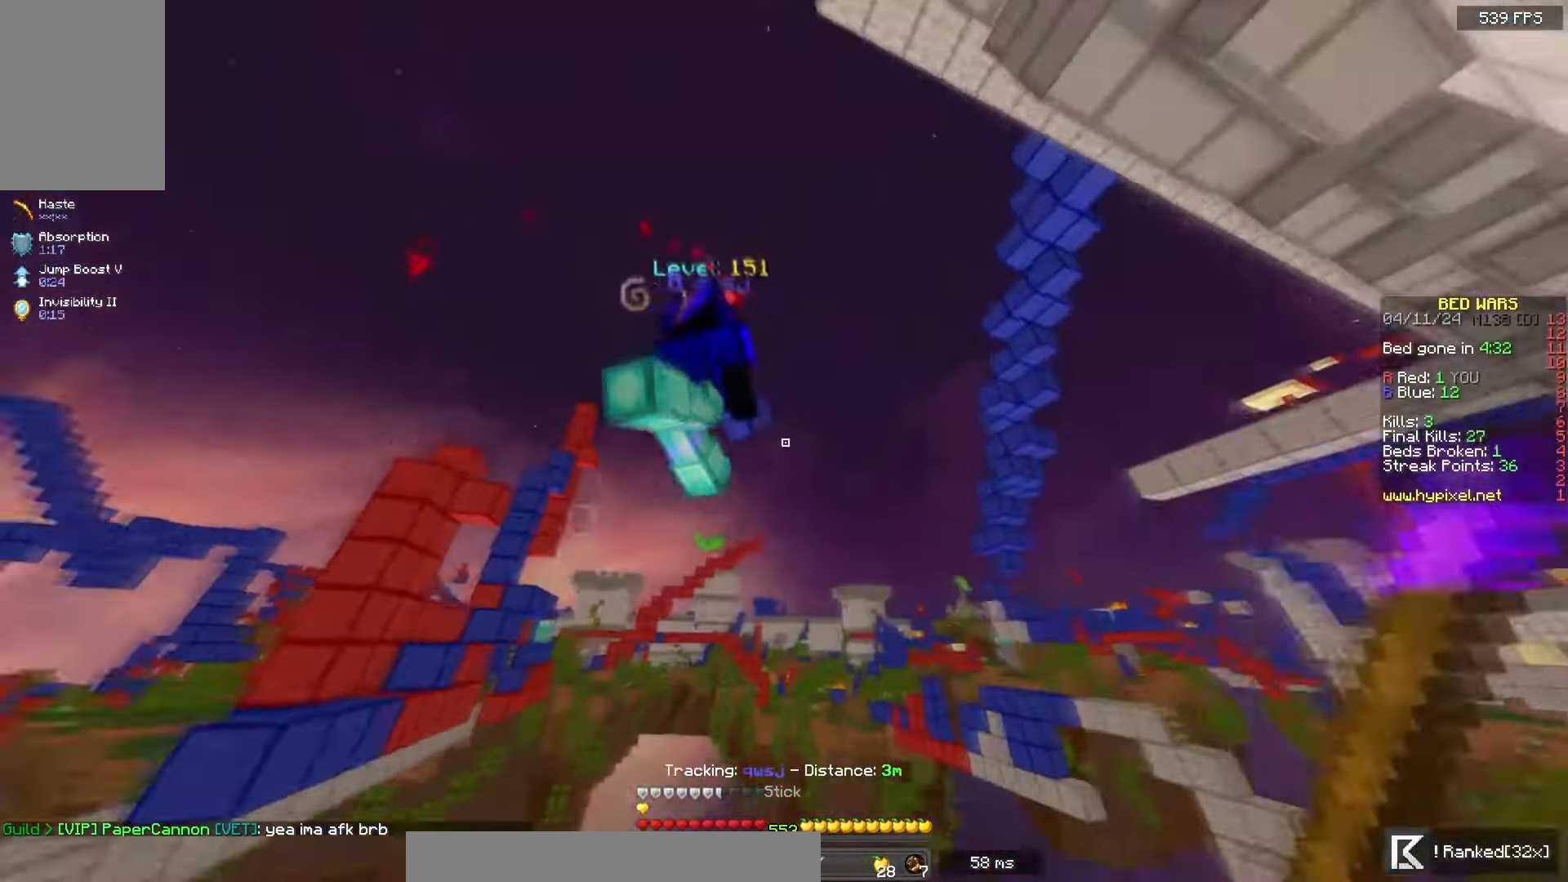
{"keys": ["d", "w"], "mouse": [], "events": [[350, "space", "up"], [433, "mouse_left", "up"]]}
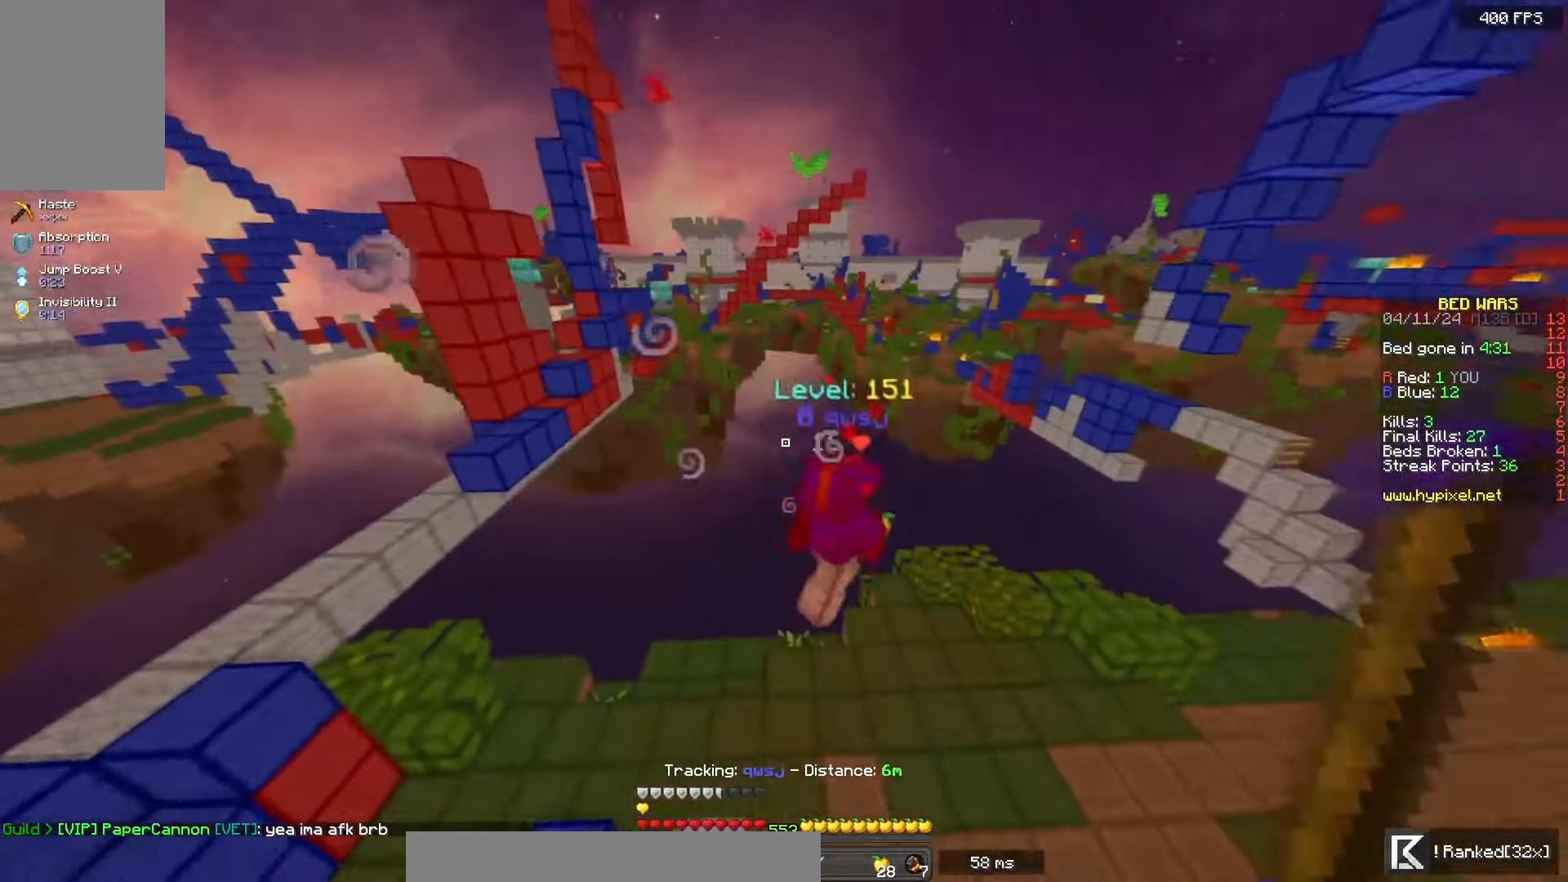
{"keys": ["d", "space", "w"], "mouse": [], "events": [[317, "space", "down"]]}
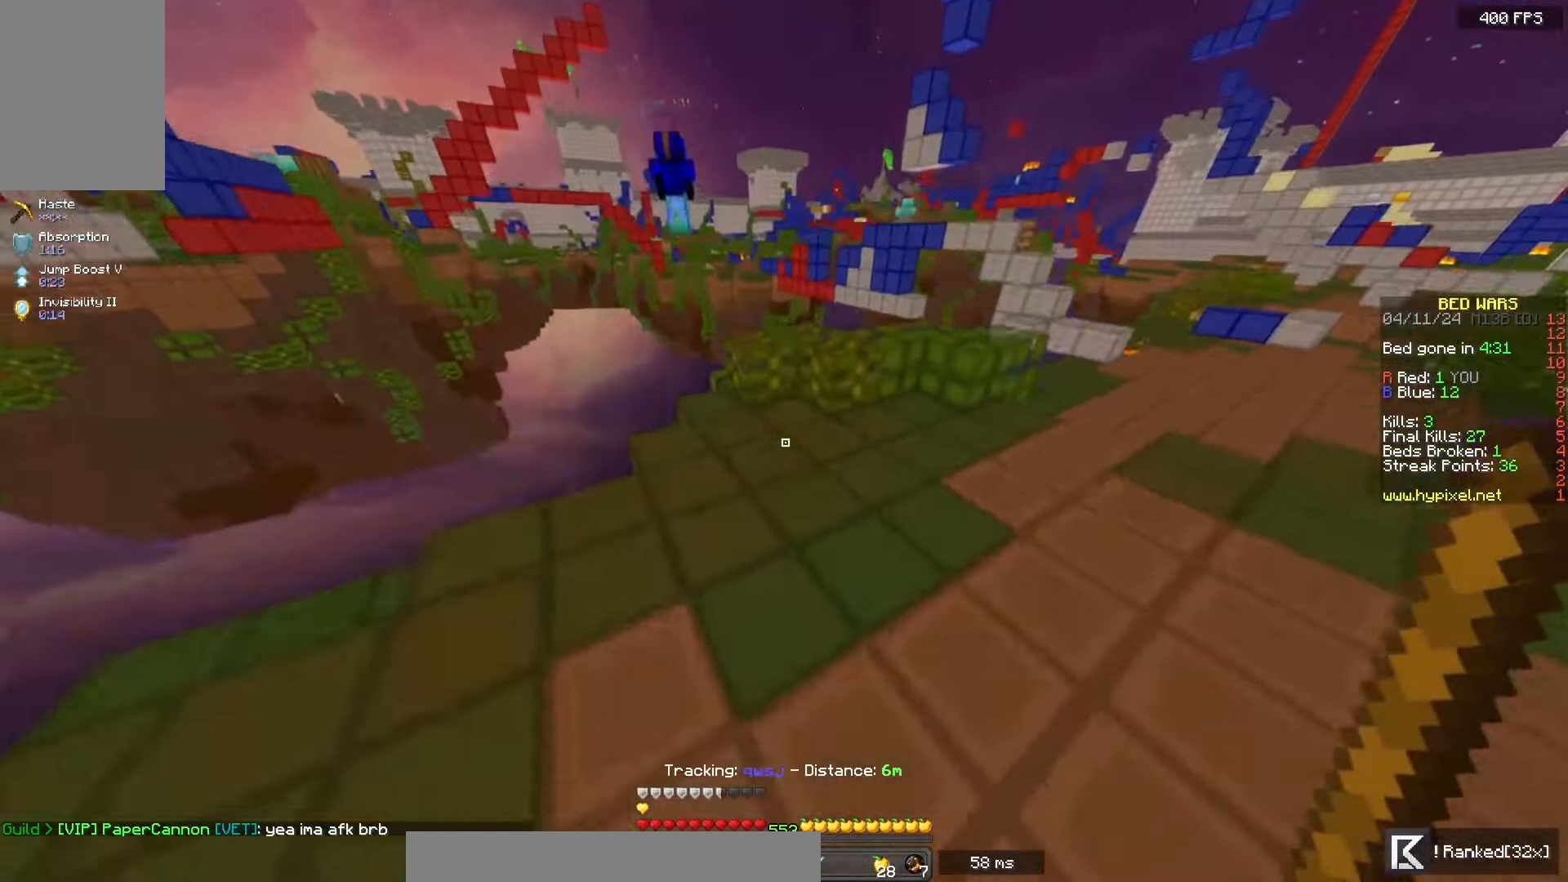
{"keys": ["d", "space", "w"], "mouse": [], "events": []}
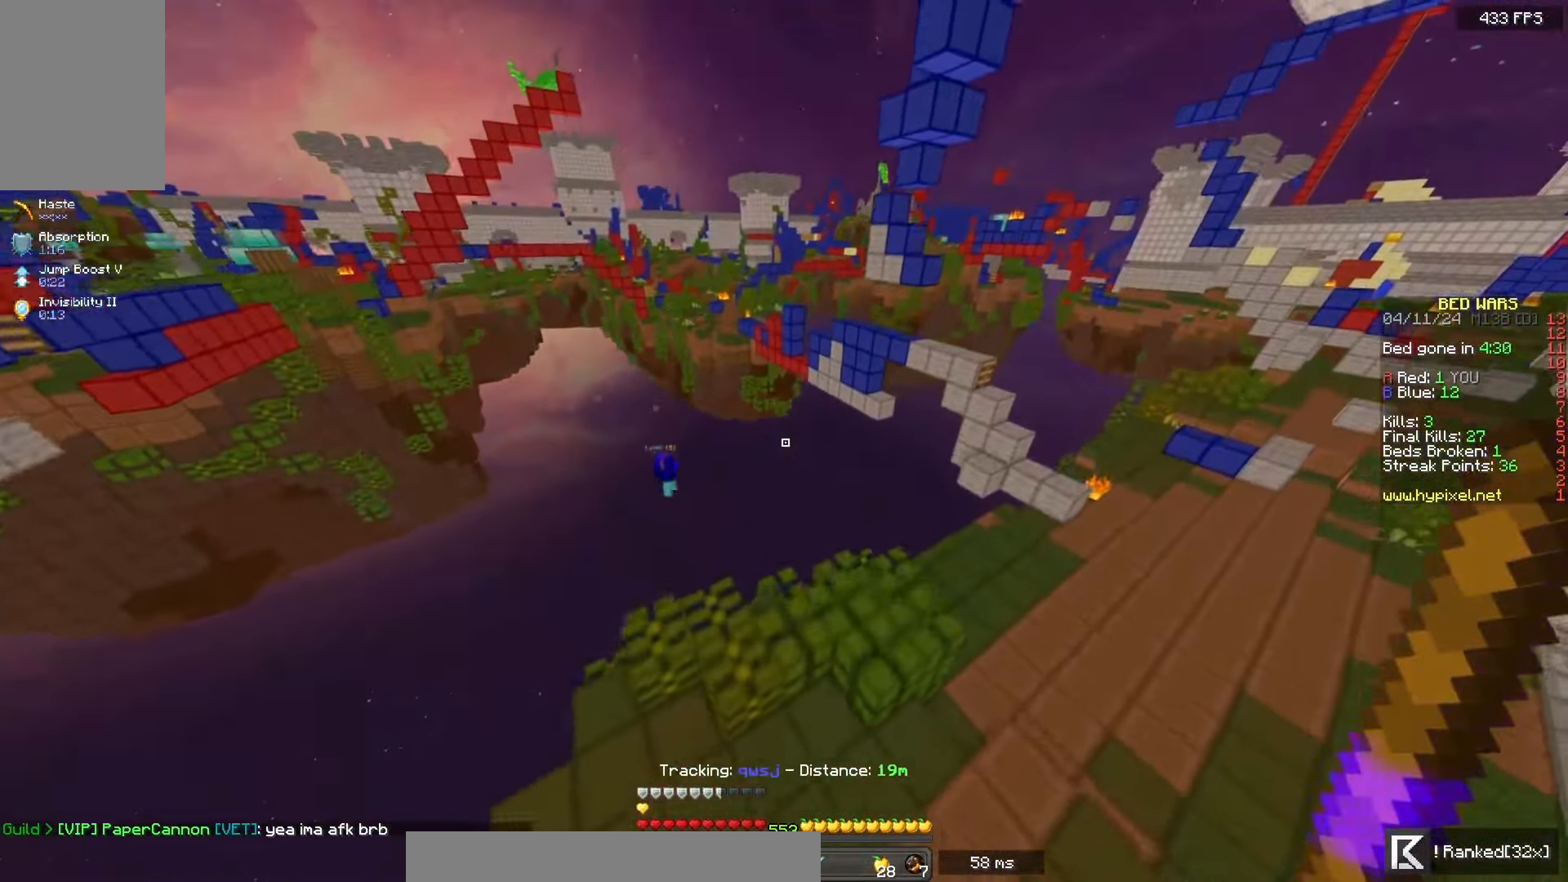
{"keys": ["w"], "mouse": [], "events": [[83, "space", "up"], [167, "d", "up"]]}
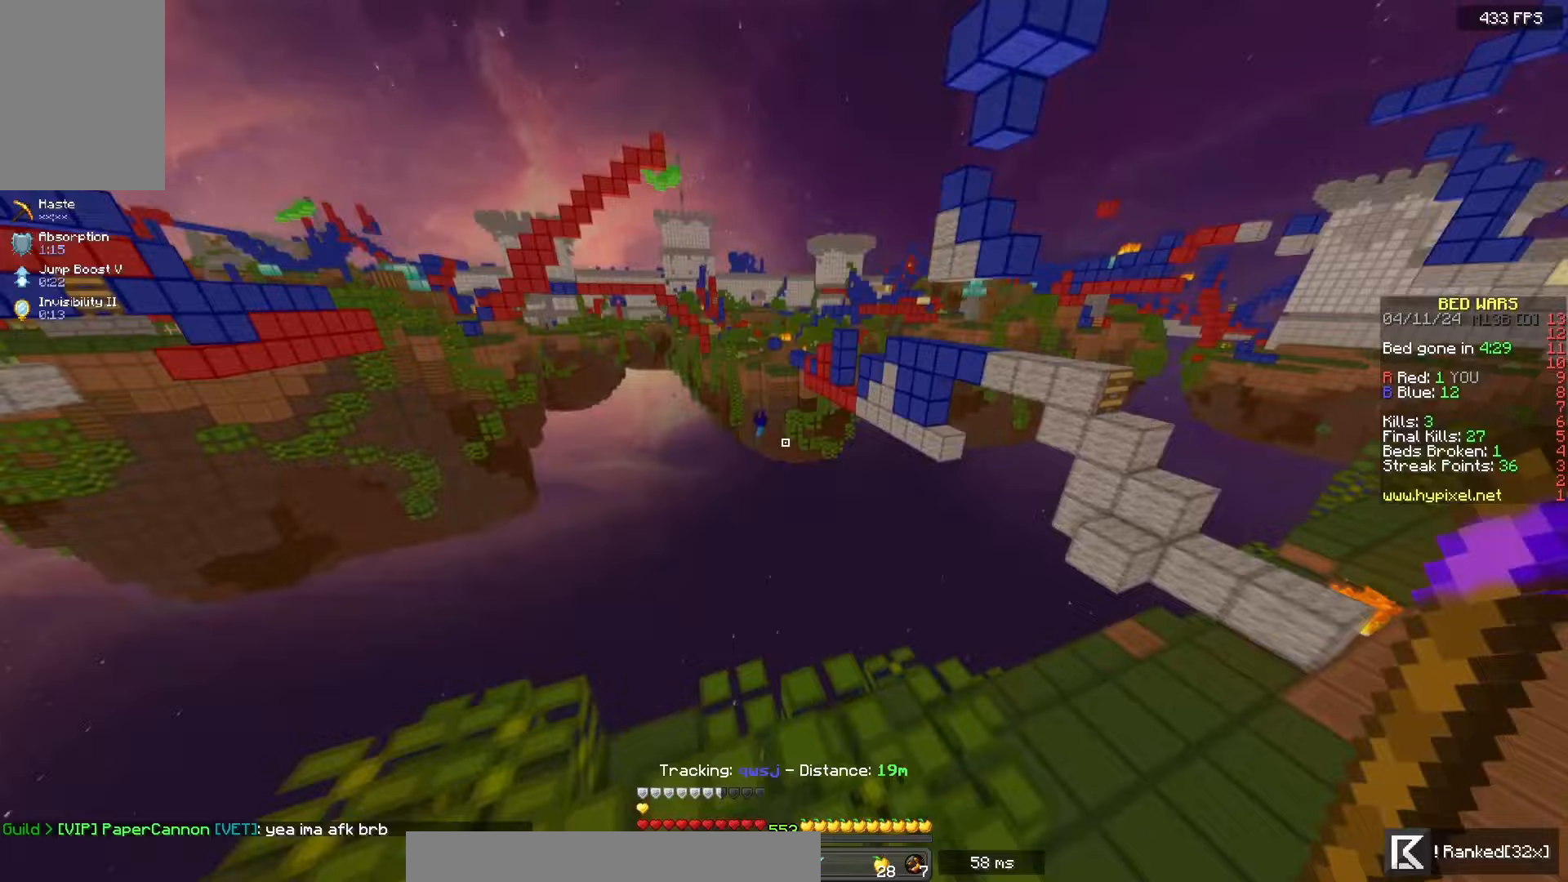
{"keys": ["space", "w"], "mouse": [], "events": [[167, "space", "down"]]}
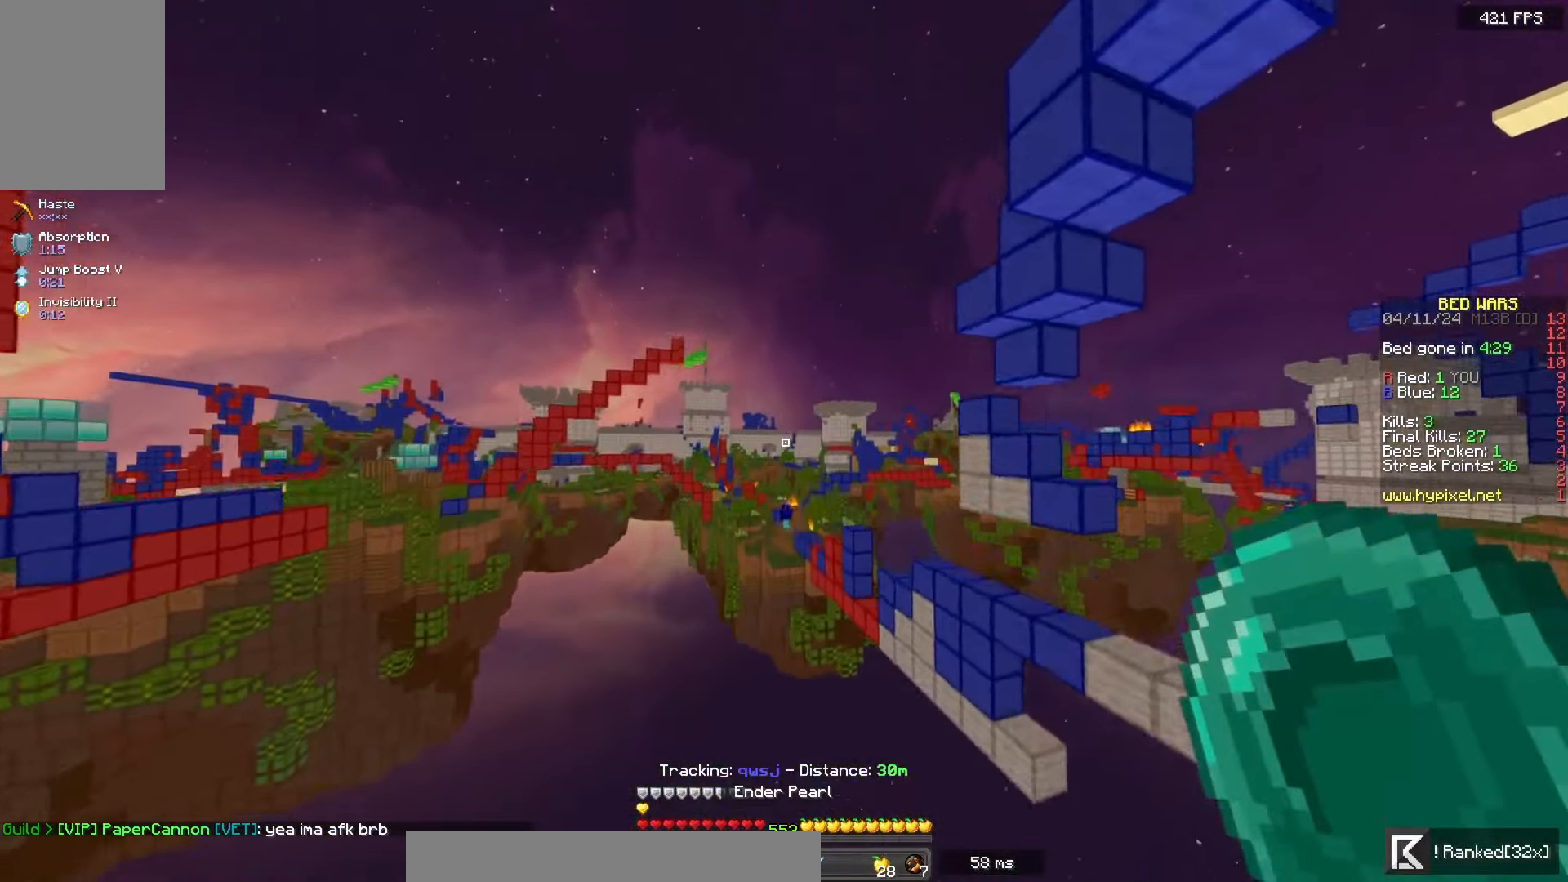
{"keys": ["w"], "mouse": [], "events": [[67, "mouse_right", "down"], [233, "mouse_right", "up"], [300, "space", "up"]]}
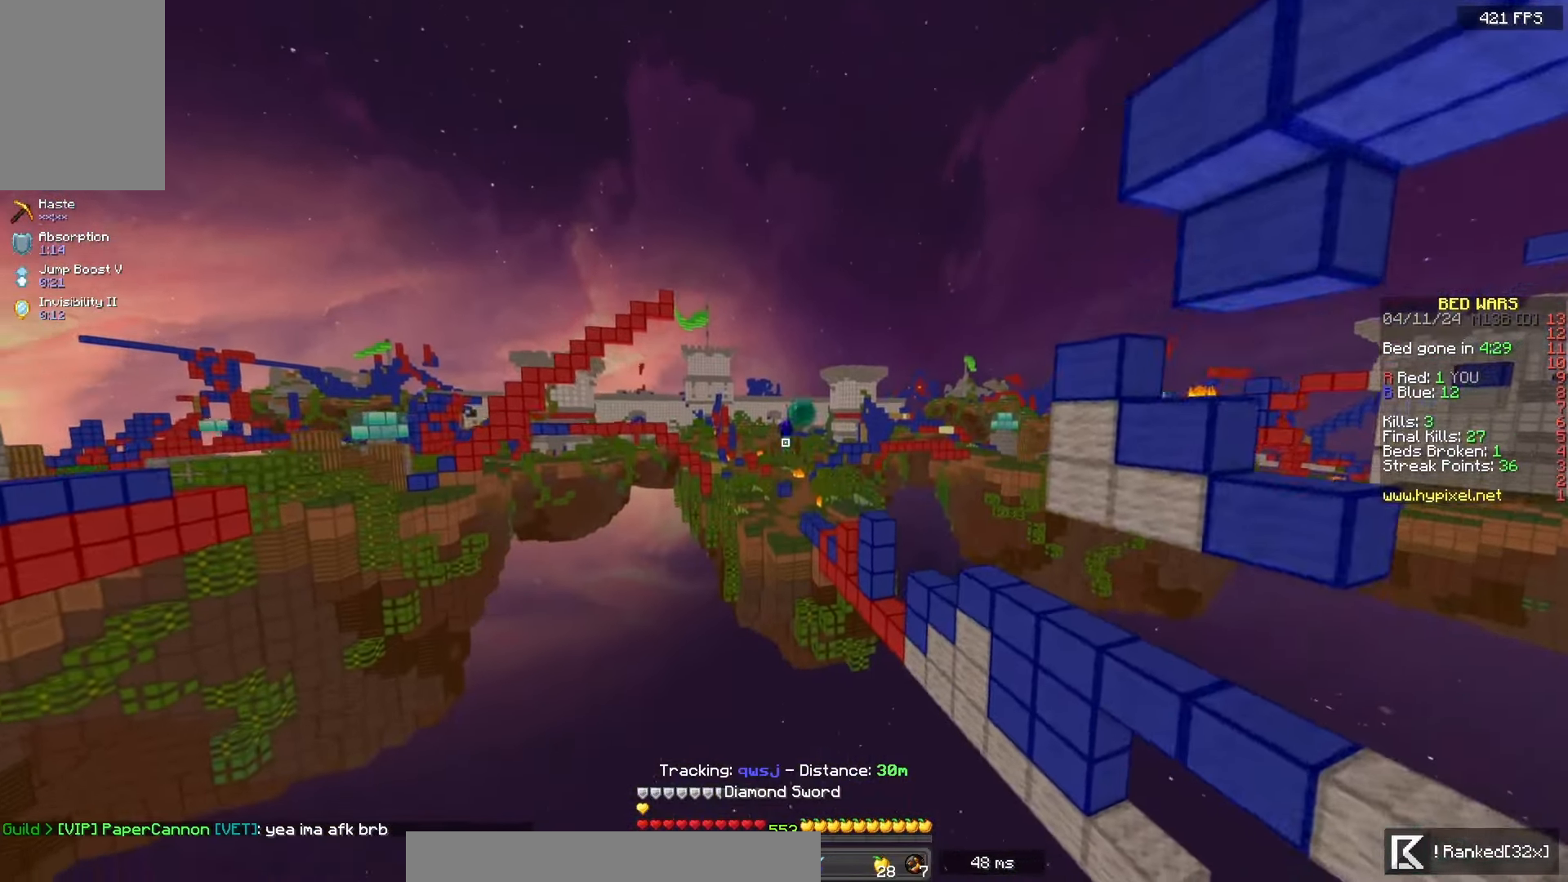
{"keys": ["w"], "mouse": [], "events": []}
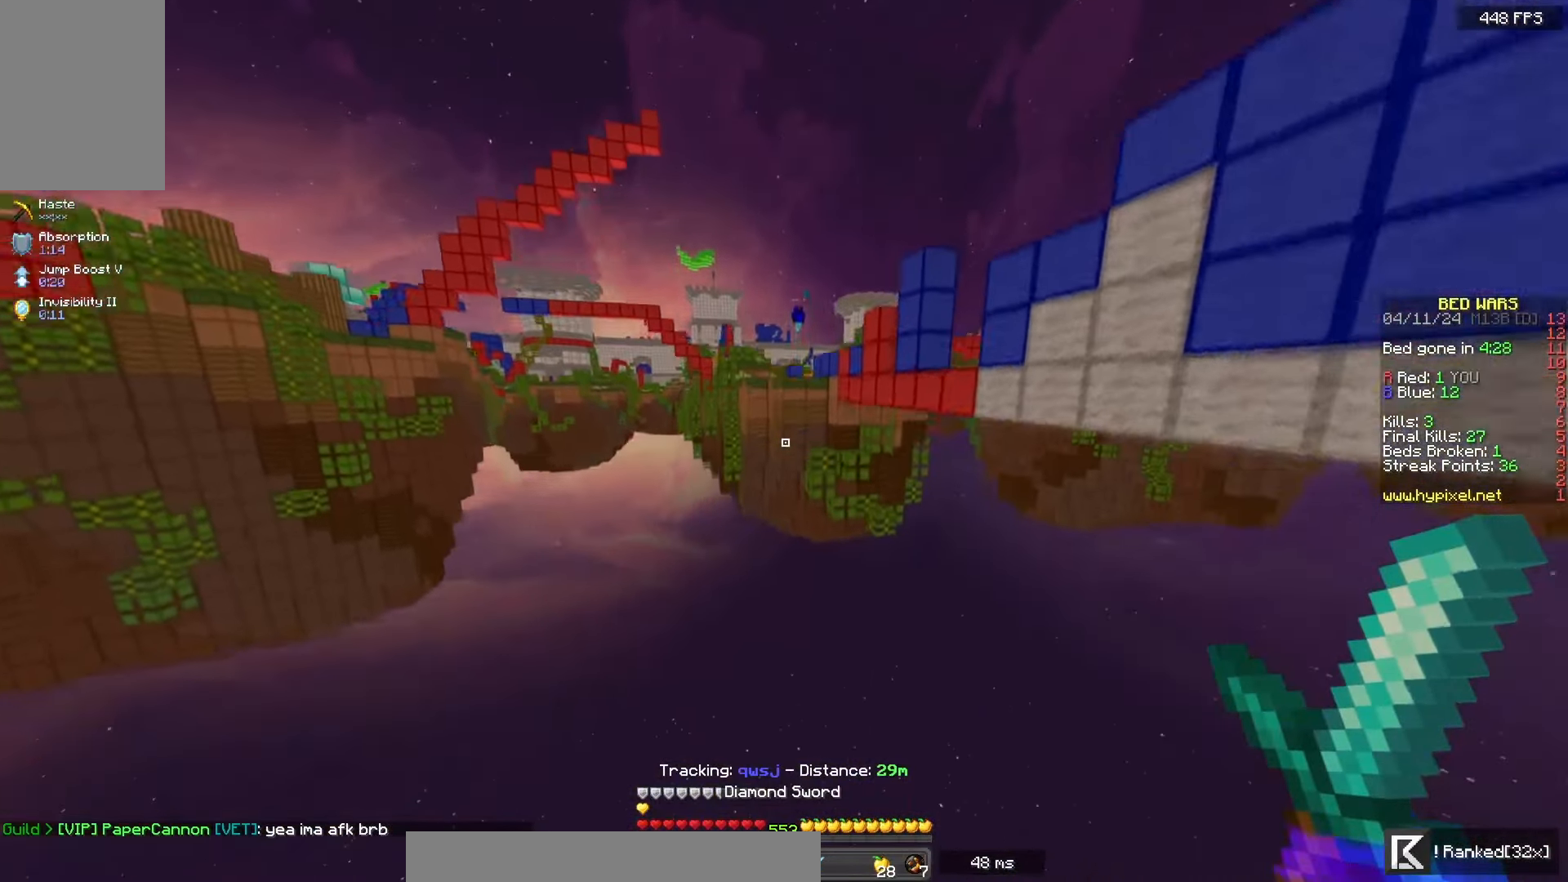
{"keys": ["w"], "mouse": [], "events": []}
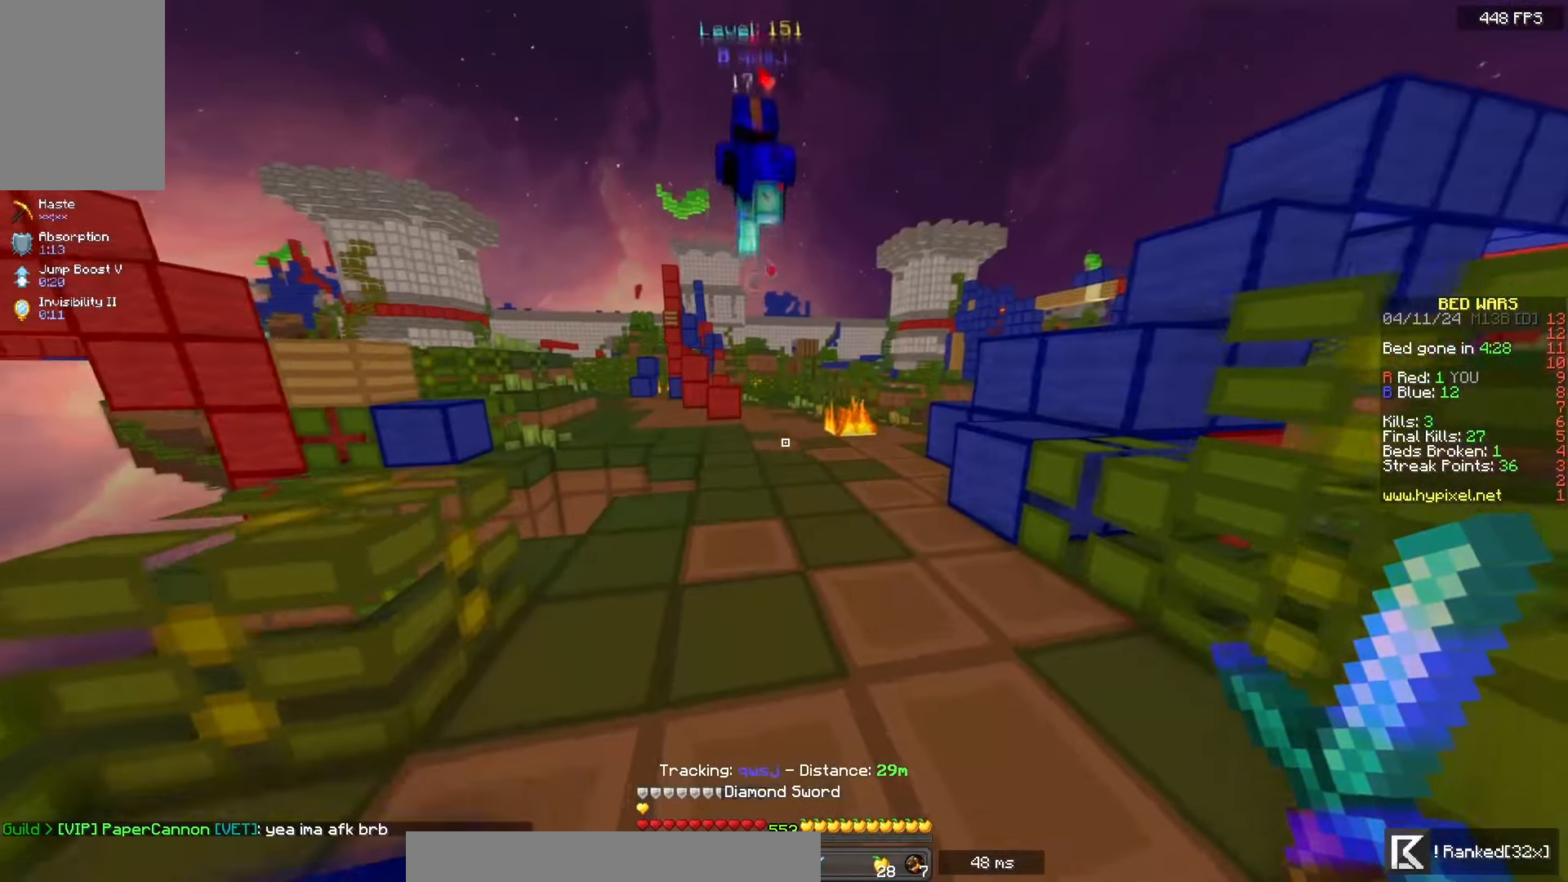
{"keys": ["d", "w"], "mouse": [], "events": [[467, "d", "down"]]}
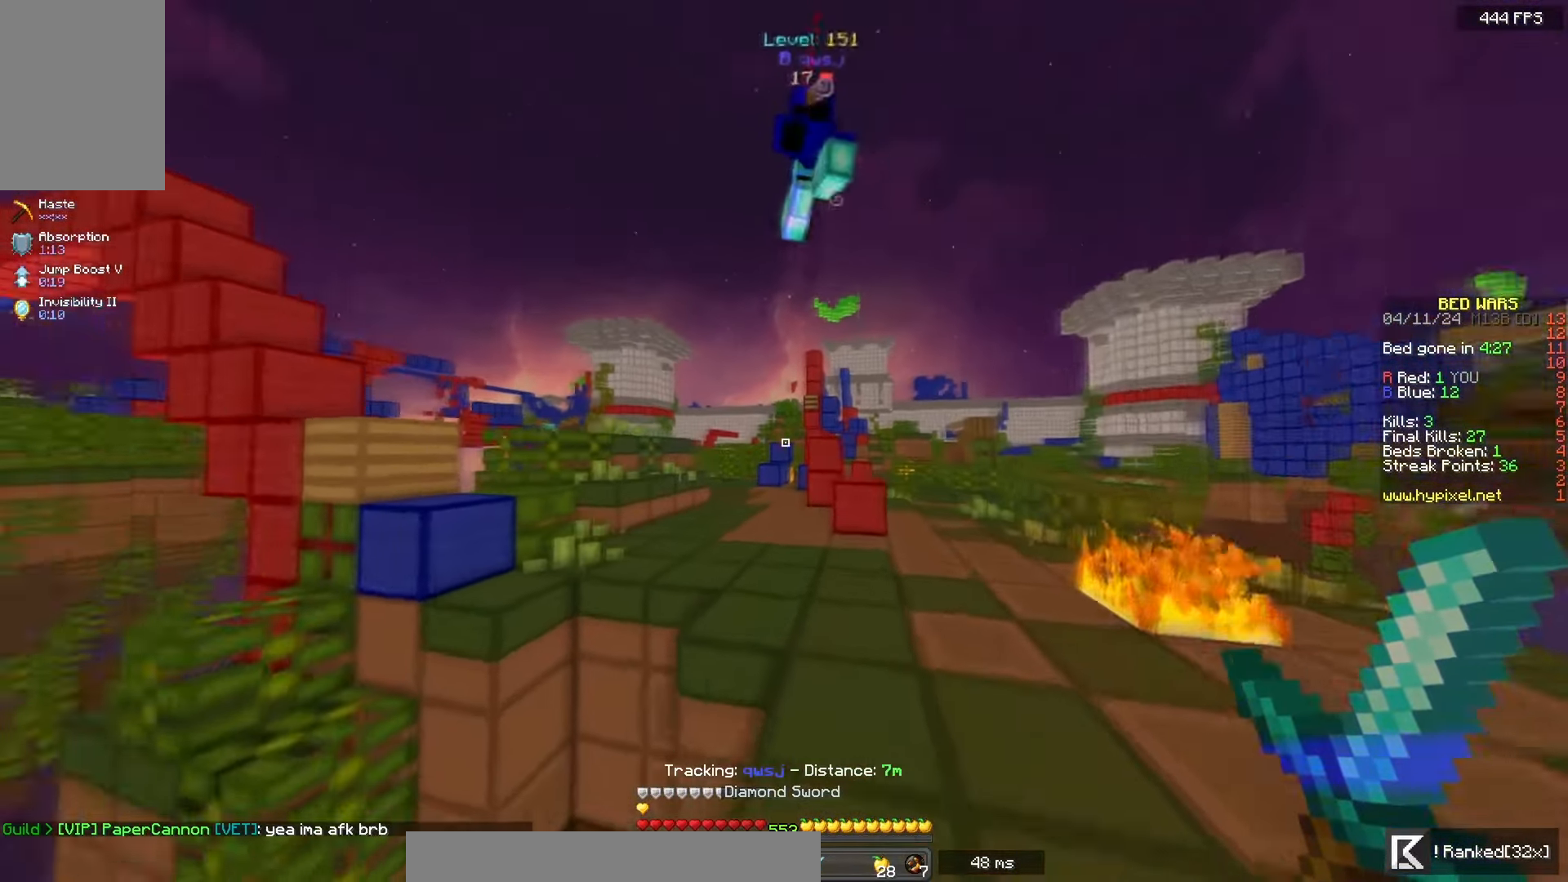
{"keys": ["space", "w"], "mouse": [], "events": [[467, "space", "down"], [500, "d", "up"]]}
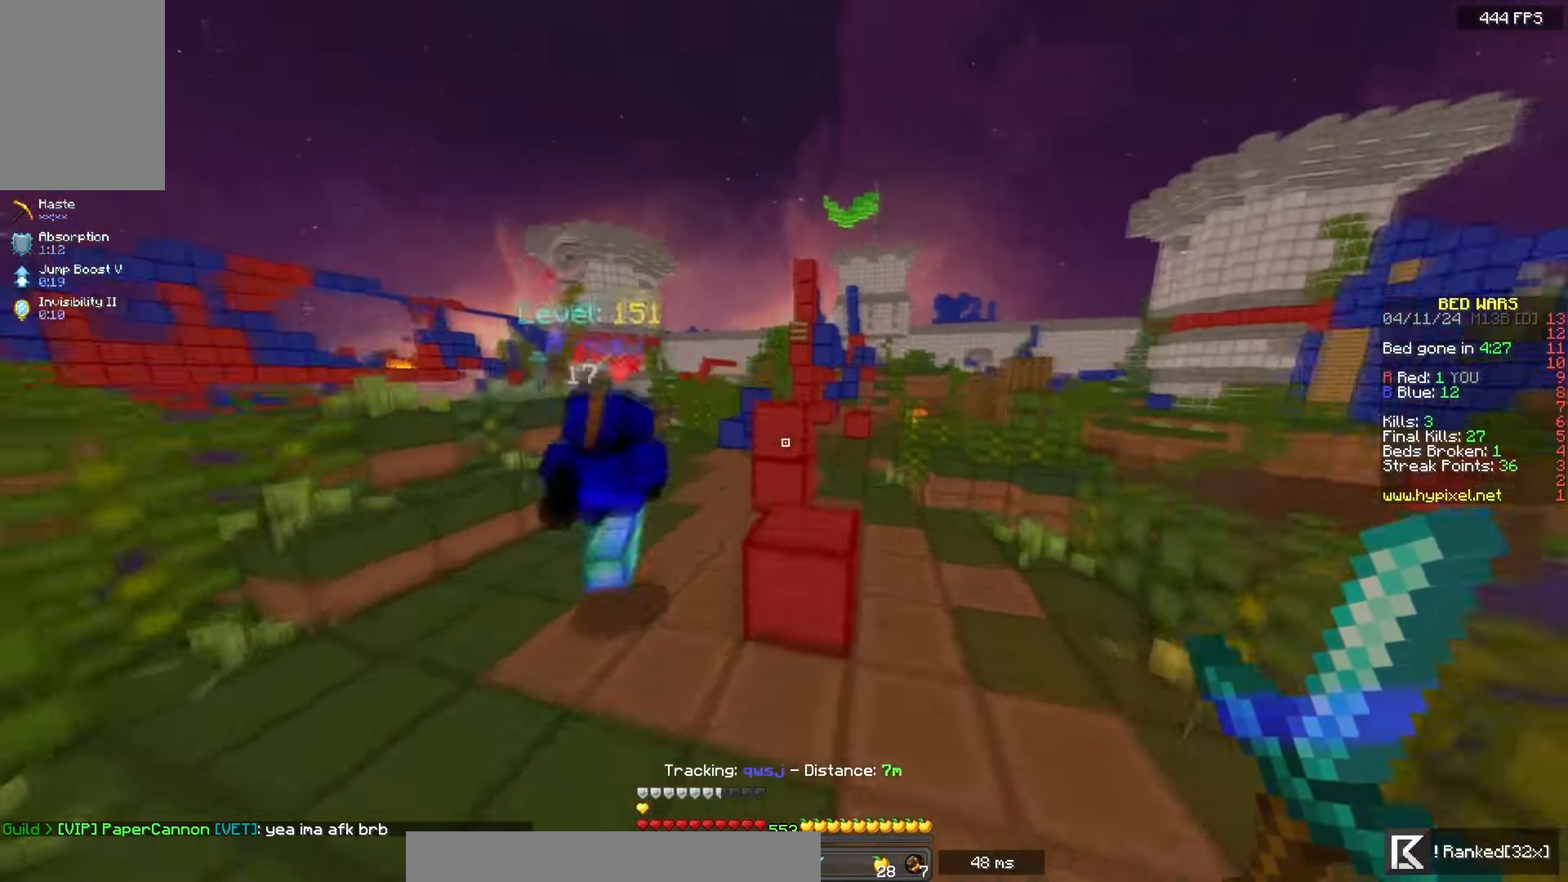
{"keys": ["d", "w"], "mouse": [], "events": [[300, "d", "down"], [433, "space", "up"]]}
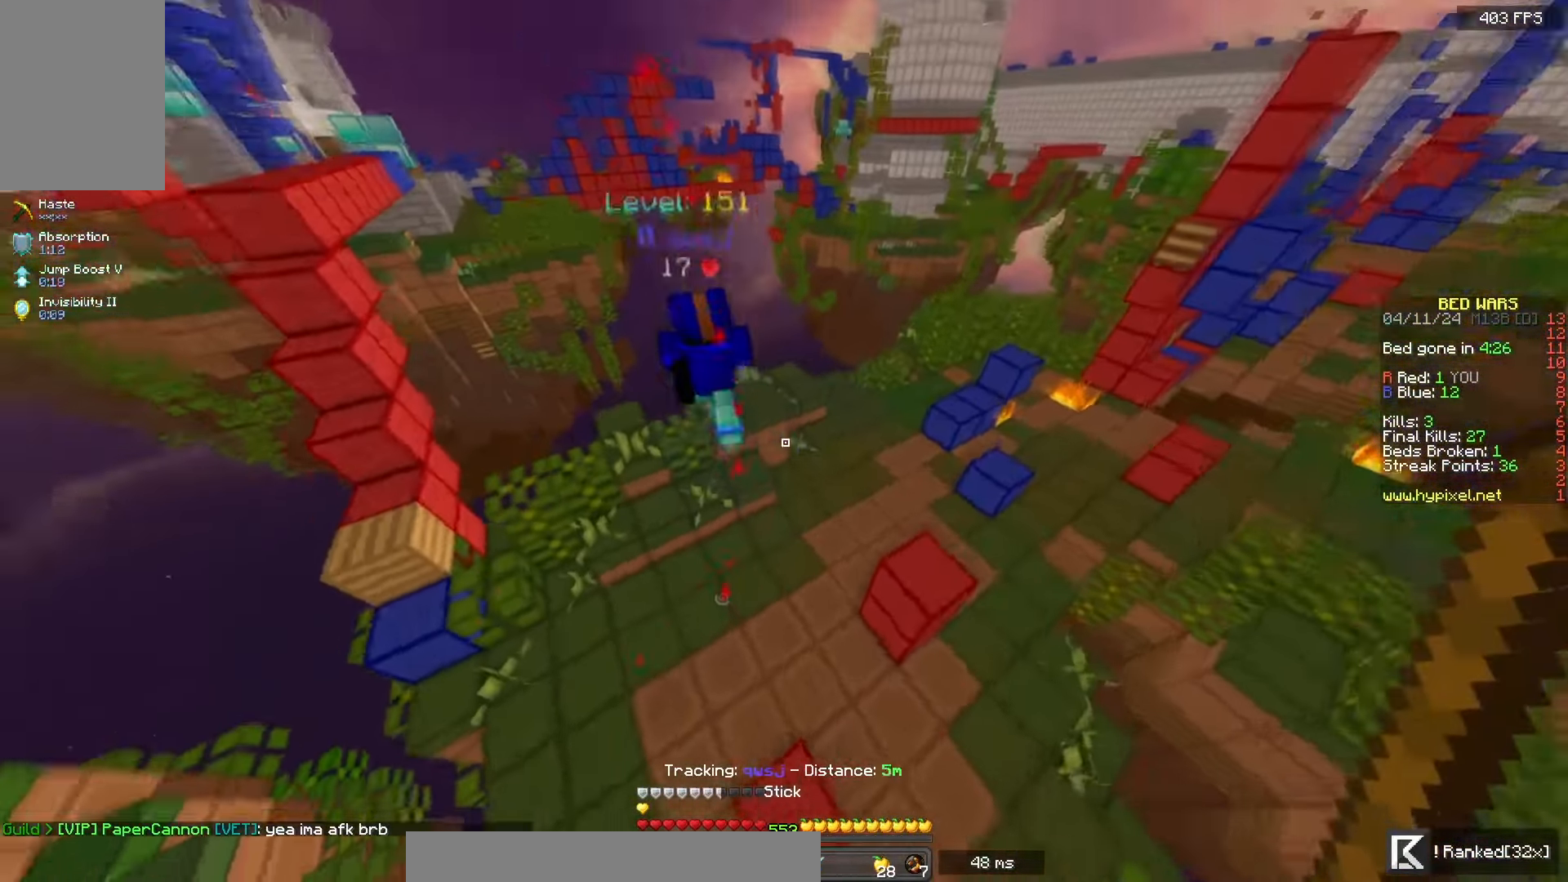
{"keys": ["w"], "mouse": [], "events": [[67, "d", "up"], [100, "a", "down"], [467, "a", "up"]]}